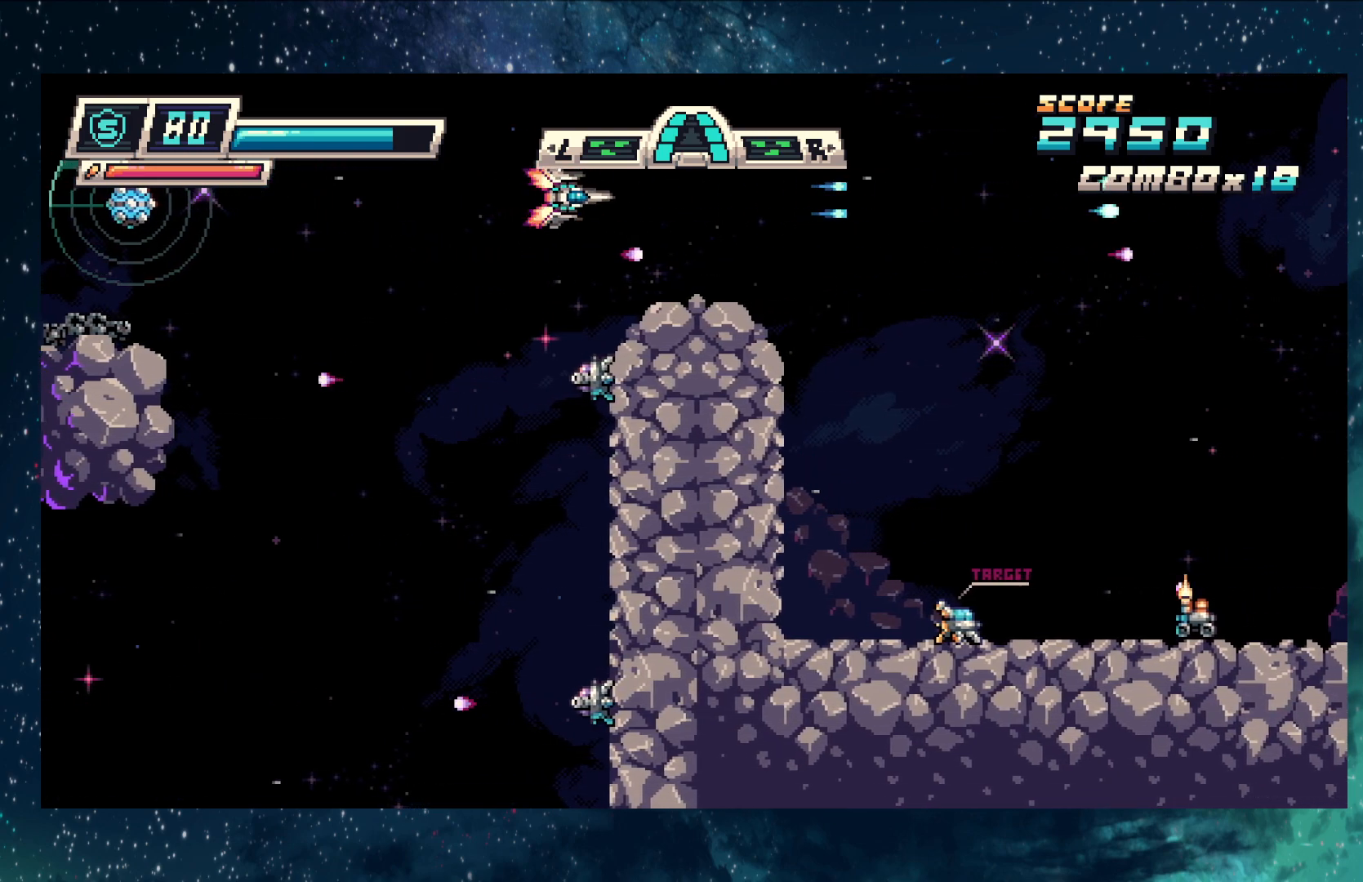
Gameplay with a controller (Nintendo layout); each line is a JSON object with the inputs held at the frame after it. "events" lists button and stick changes between this image and that frame as [ms after this image, input, new state], when the widget could be followed in between. Not read: L2 R2 right_stick.
{"buttons": ["Y"], "left_stick": "center", "events": [[284, "left_stick", "up-left"], [467, "left_stick", "center"]]}
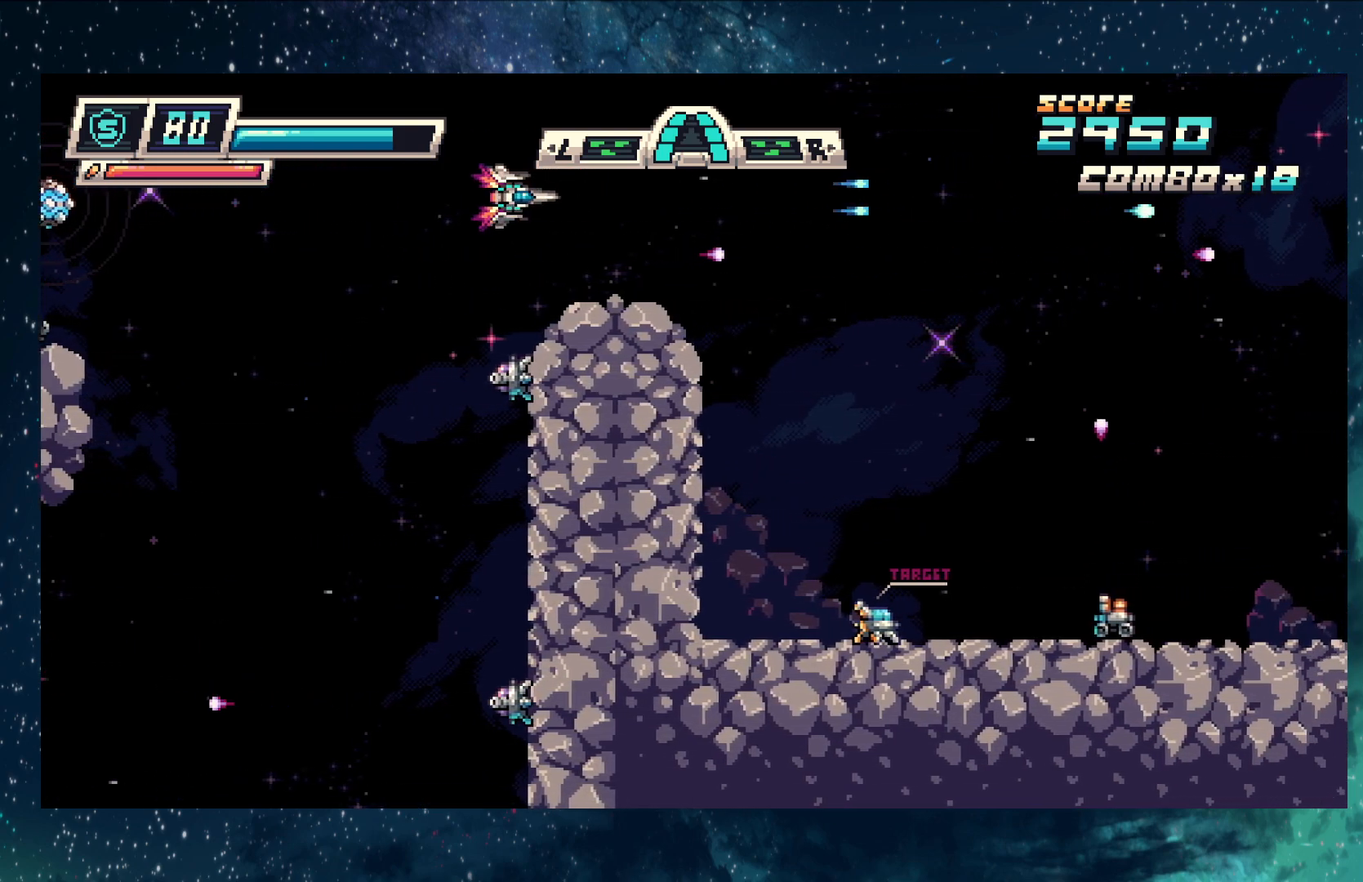
{"buttons": ["Y"], "left_stick": "center", "events": []}
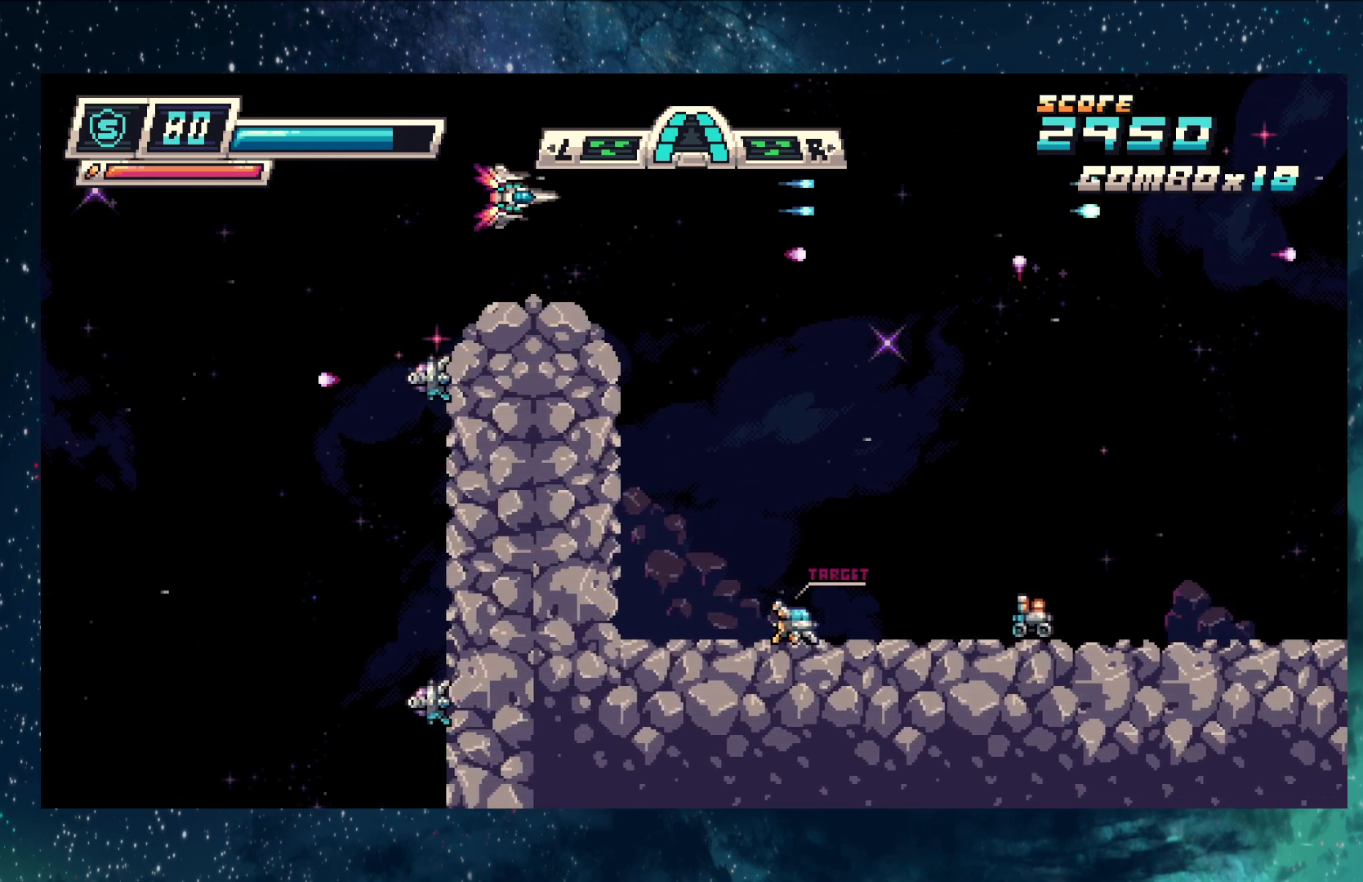
{"buttons": ["Y"], "left_stick": "down-right", "events": [[434, "left_stick", "down-right"]]}
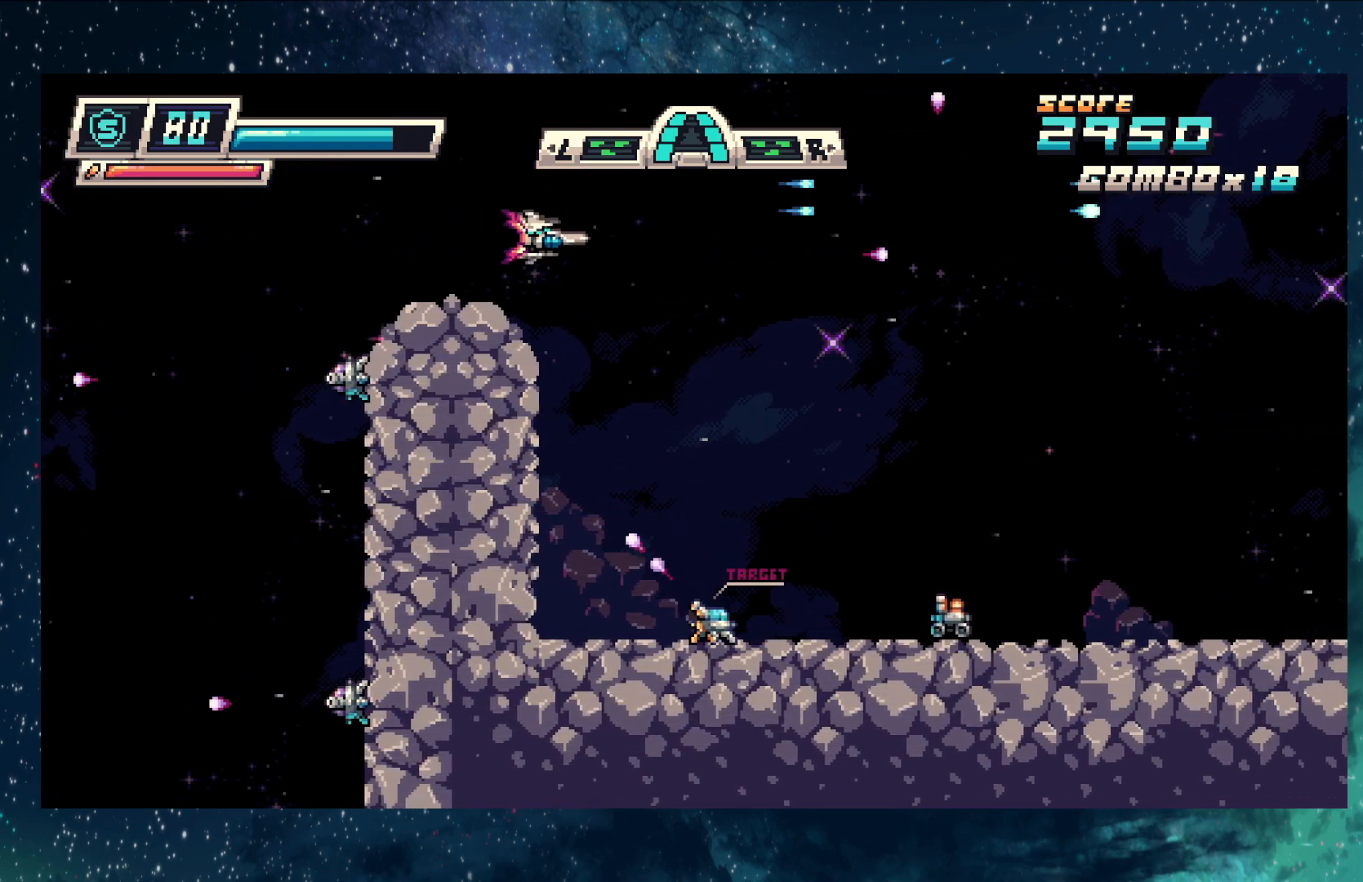
{"buttons": ["Y"], "left_stick": "down-left", "events": [[50, "left_stick", "down"], [450, "left_stick", "down-left"]]}
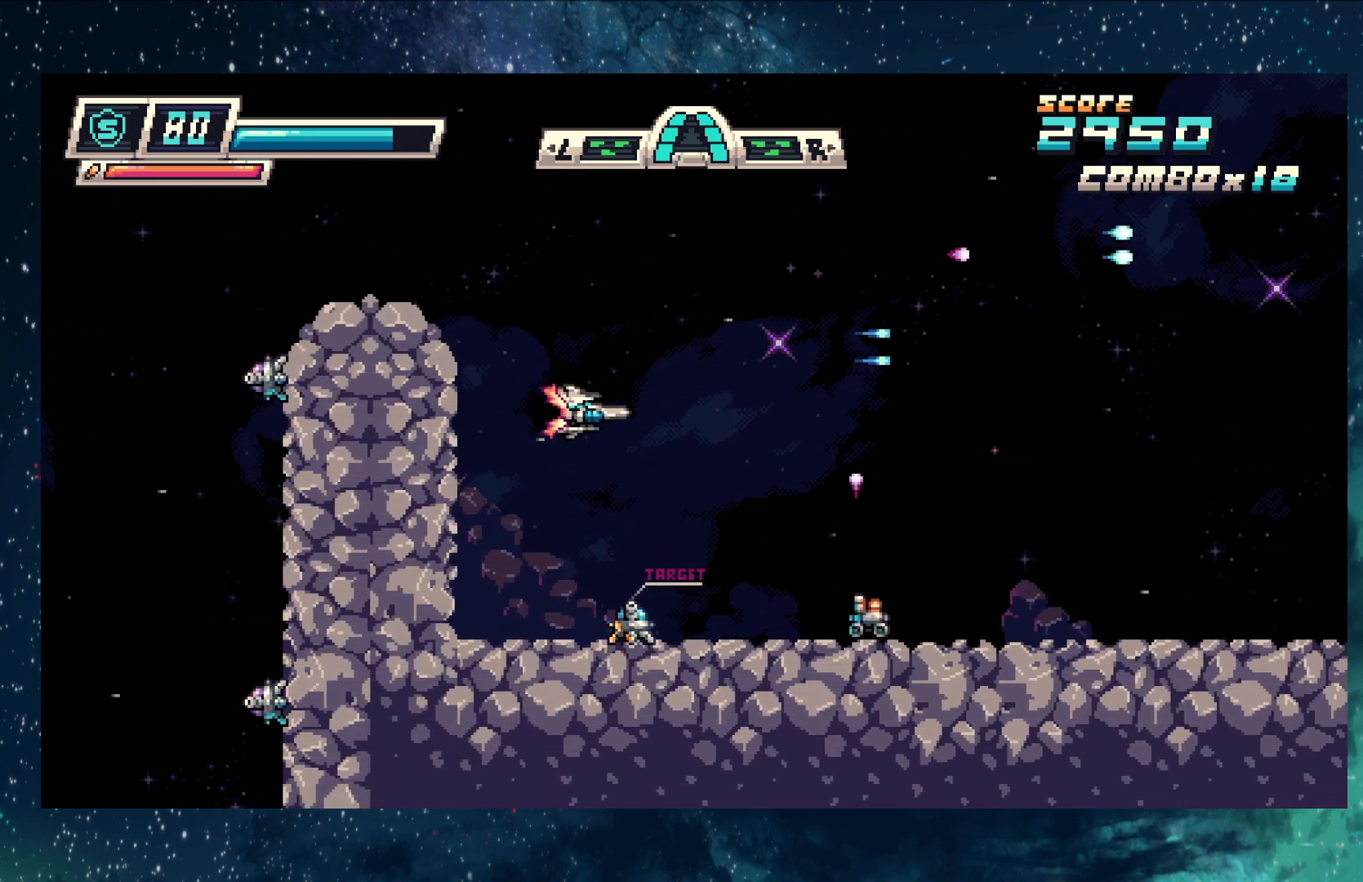
{"buttons": ["Y"], "left_stick": "down-left", "events": []}
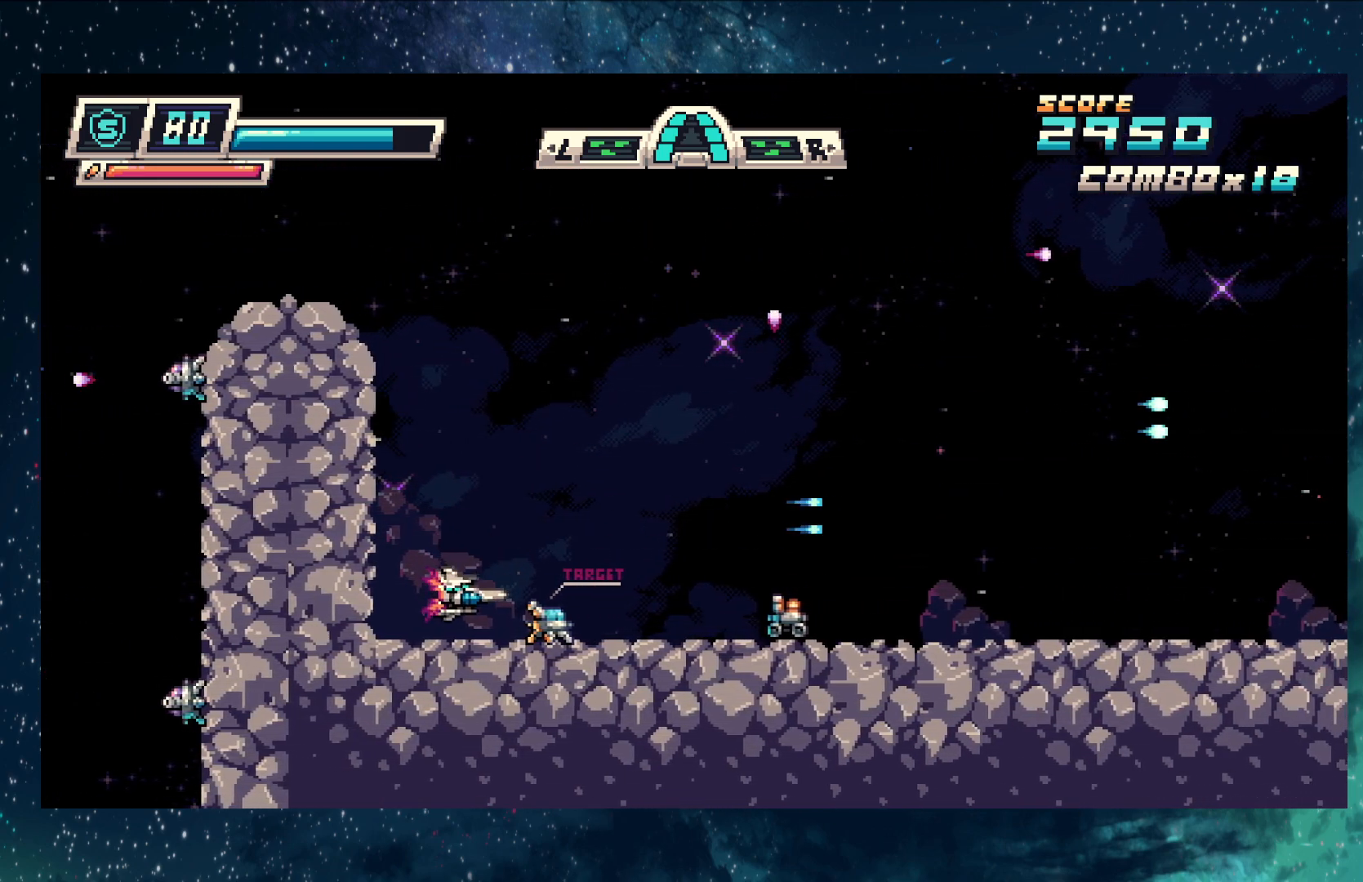
{"buttons": ["Y"], "left_stick": "left", "events": [[16, "left_stick", "center"], [283, "left_stick", "up-left"], [433, "left_stick", "left"]]}
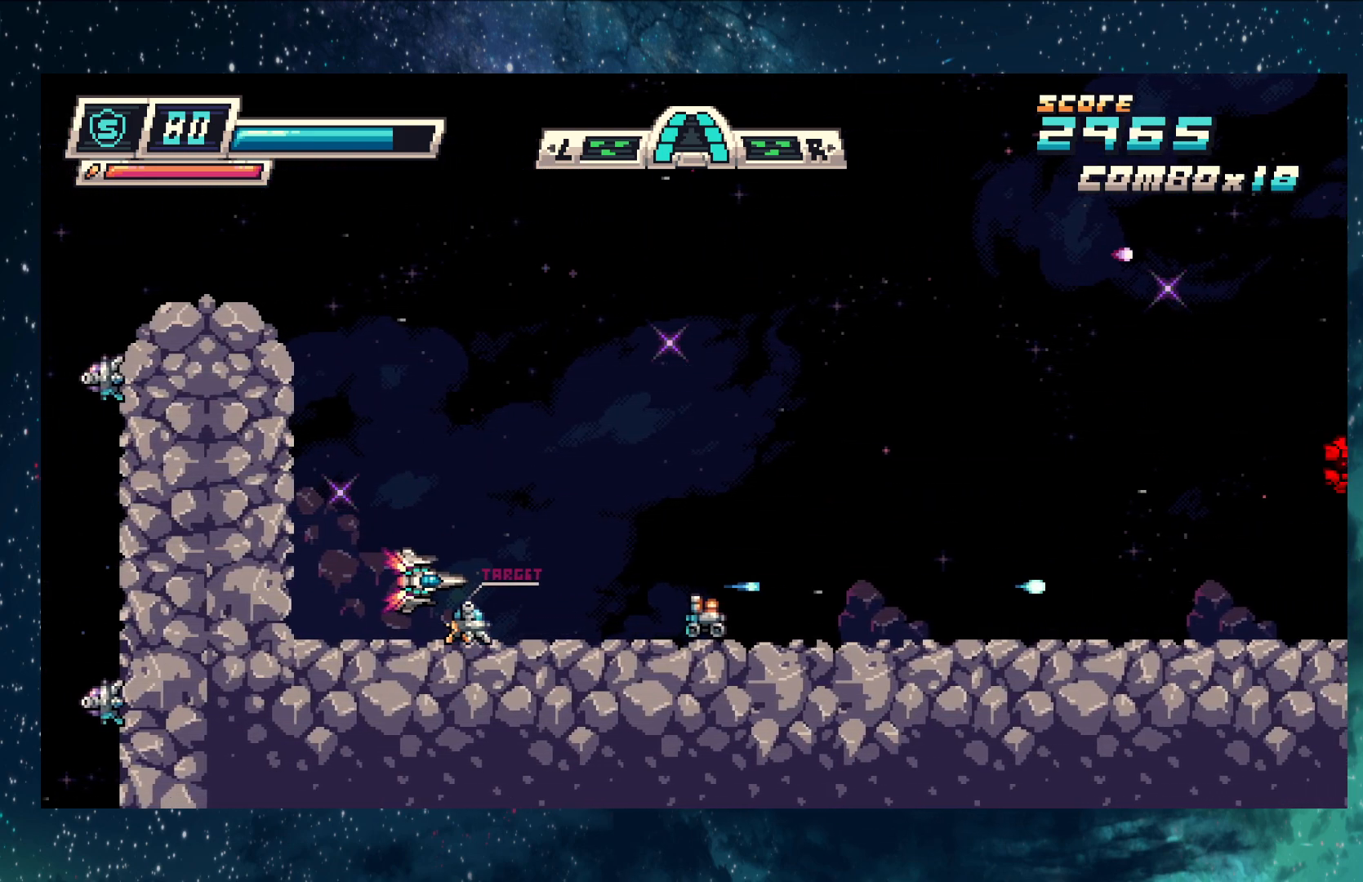
{"buttons": ["Y"], "left_stick": "center", "events": [[284, "left_stick", "center"]]}
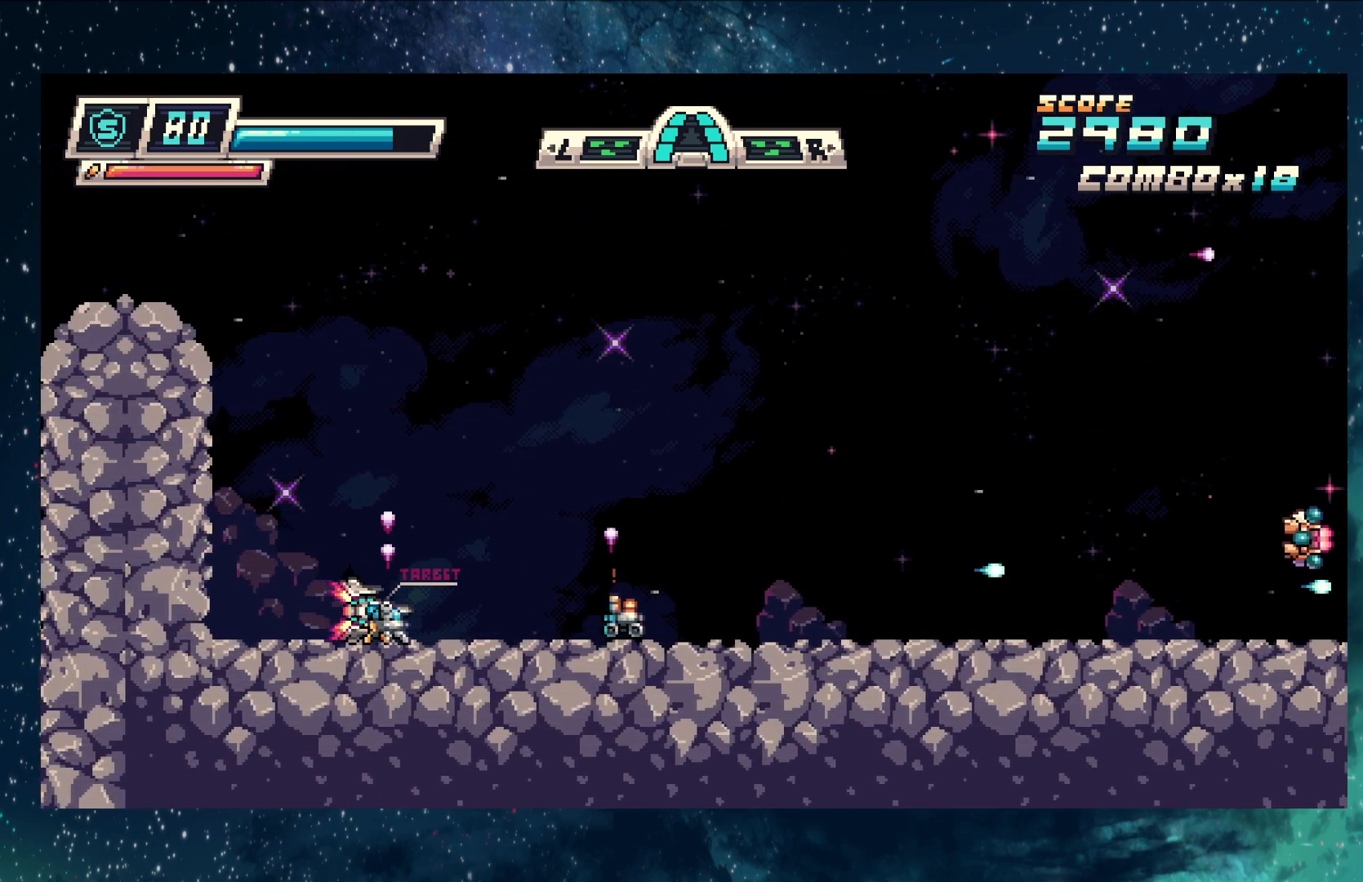
{"buttons": ["Y"], "left_stick": "center", "events": [[50, "left_stick", "up-left"], [183, "left_stick", "left"], [500, "left_stick", "center"]]}
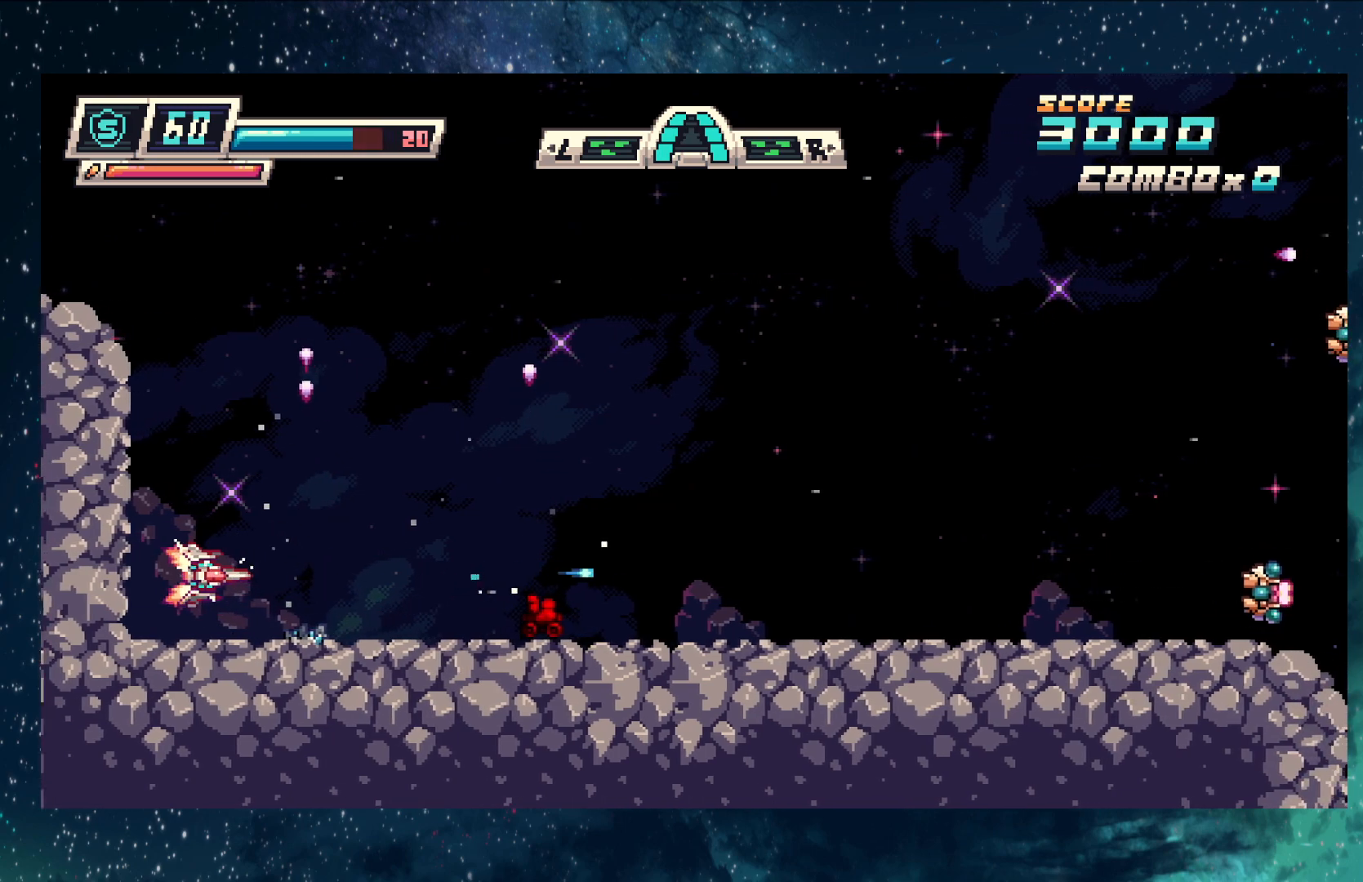
{"buttons": ["Y"], "left_stick": "up", "events": [[300, "left_stick", "up"]]}
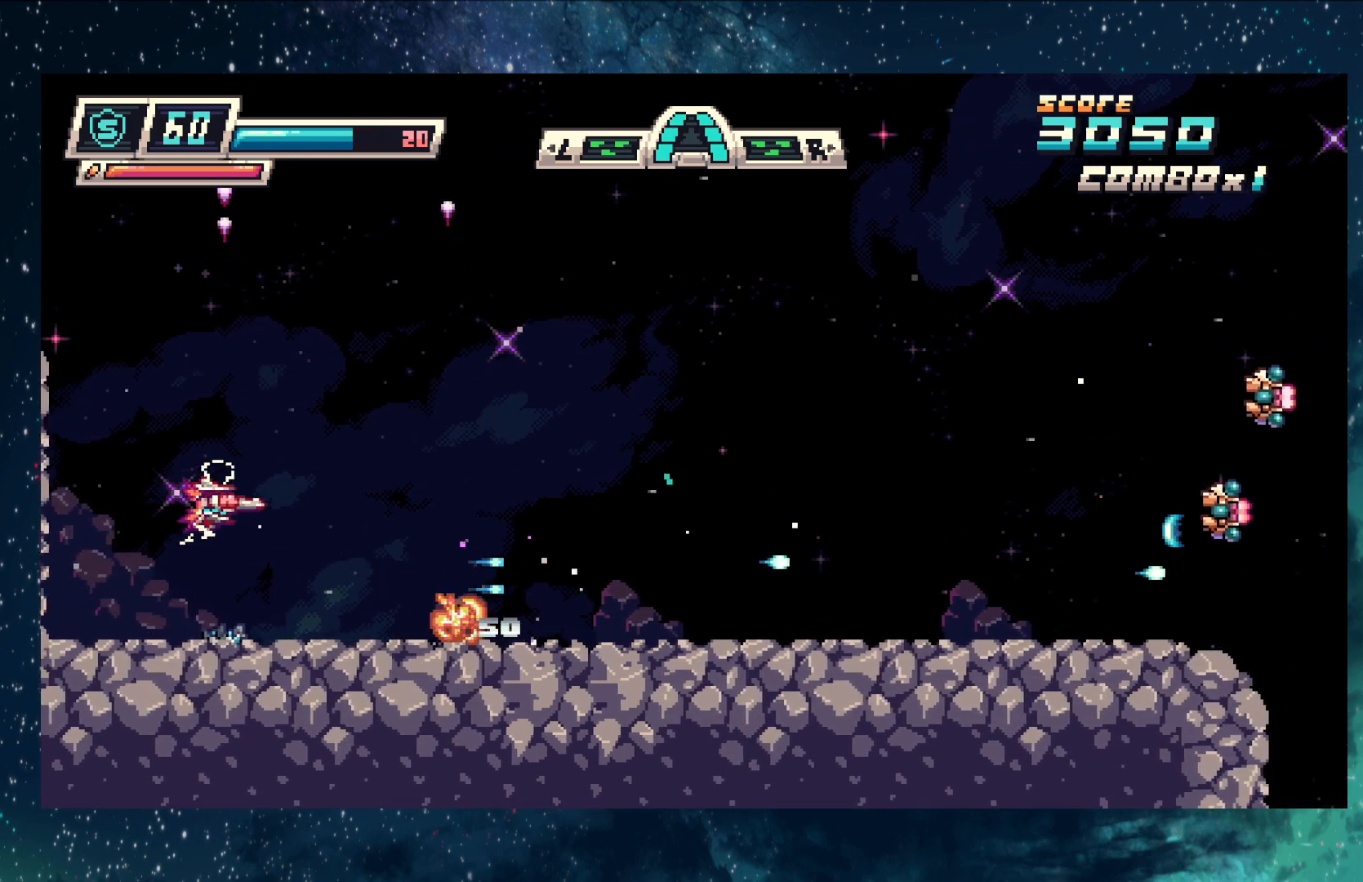
{"buttons": ["Y"], "left_stick": "up", "events": []}
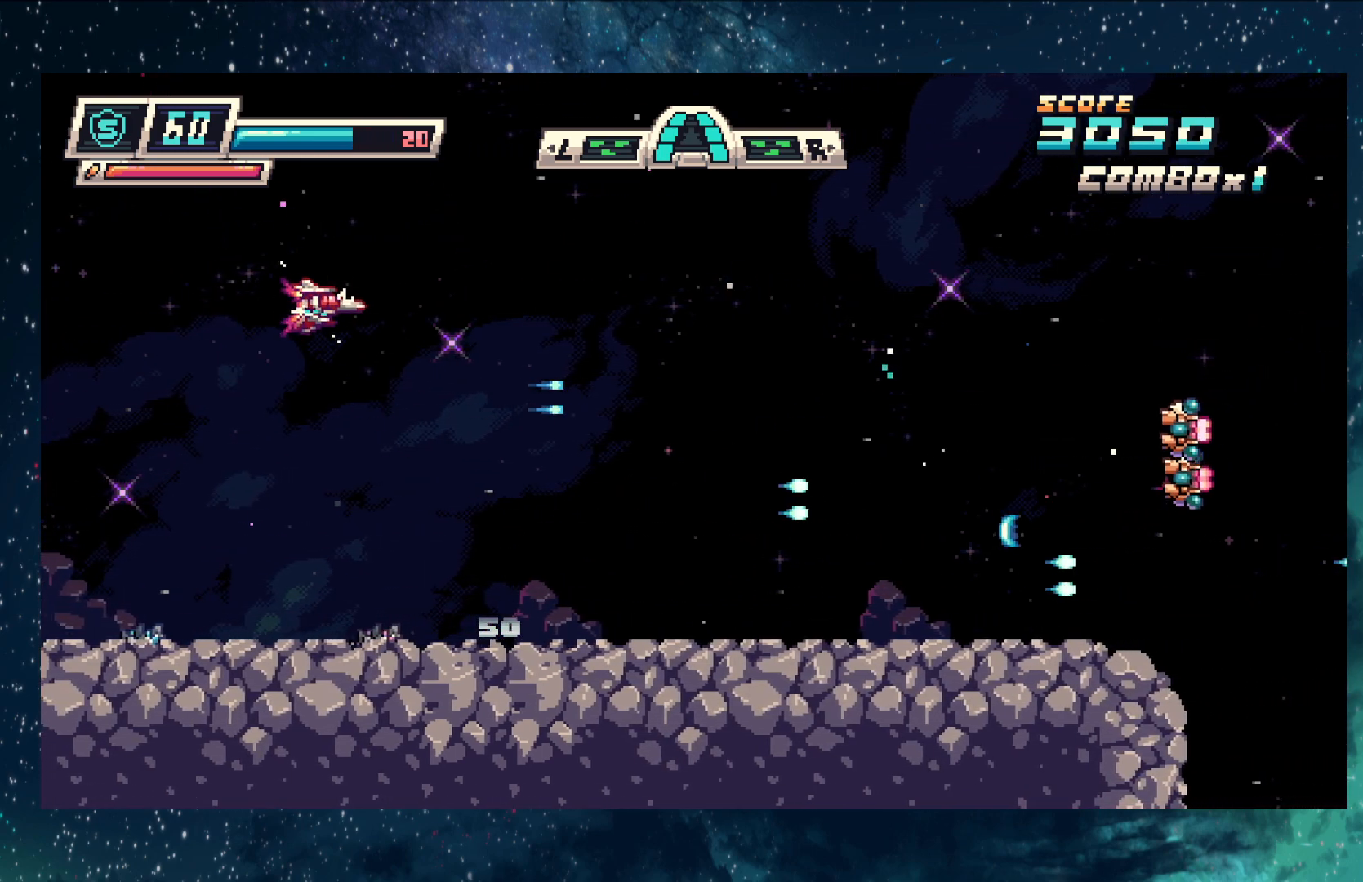
{"buttons": ["Y"], "left_stick": "center", "events": [[34, "left_stick", "center"], [351, "left_stick", "down"], [501, "left_stick", "center"]]}
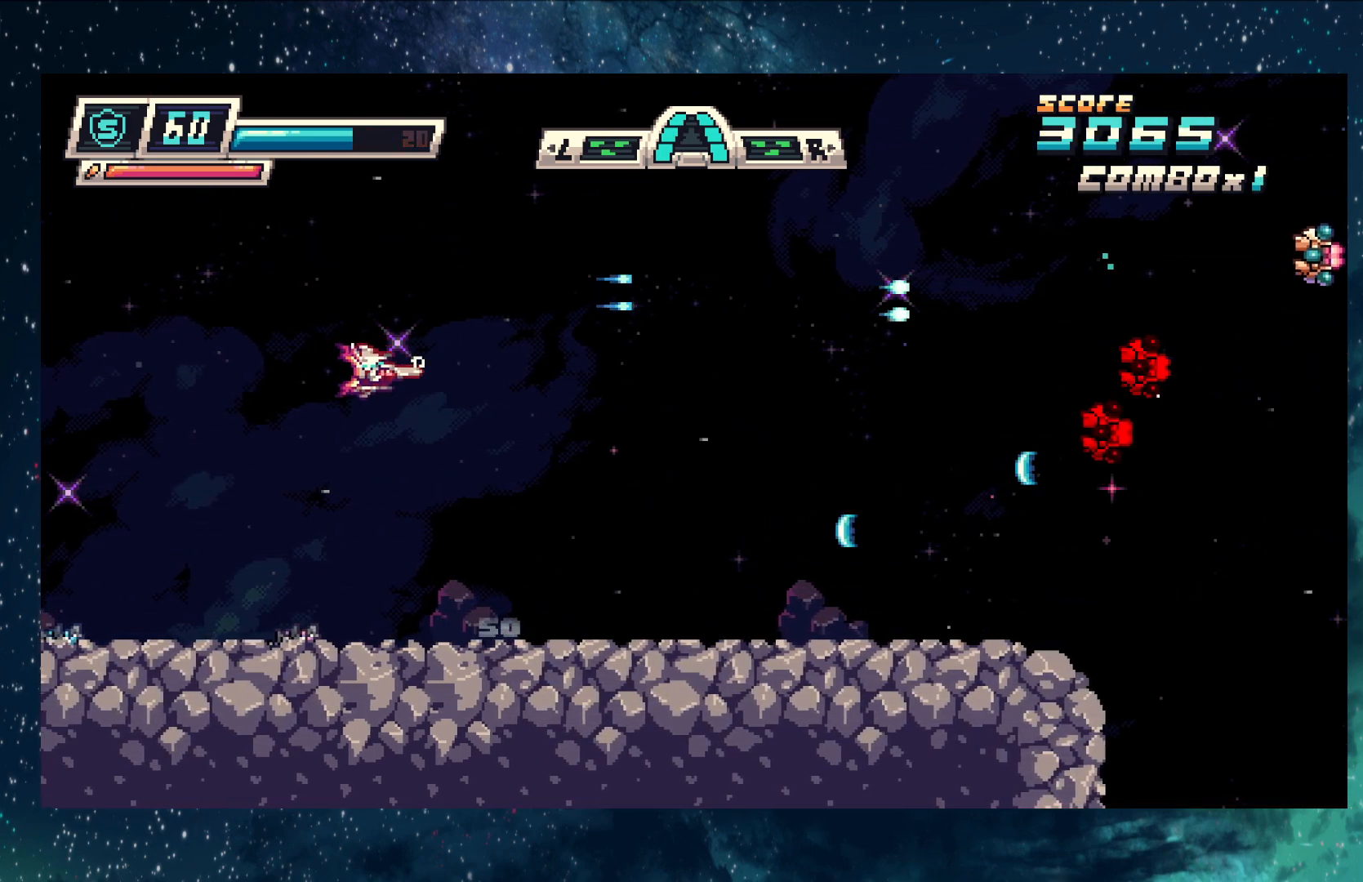
{"buttons": ["Y"], "left_stick": "center", "events": []}
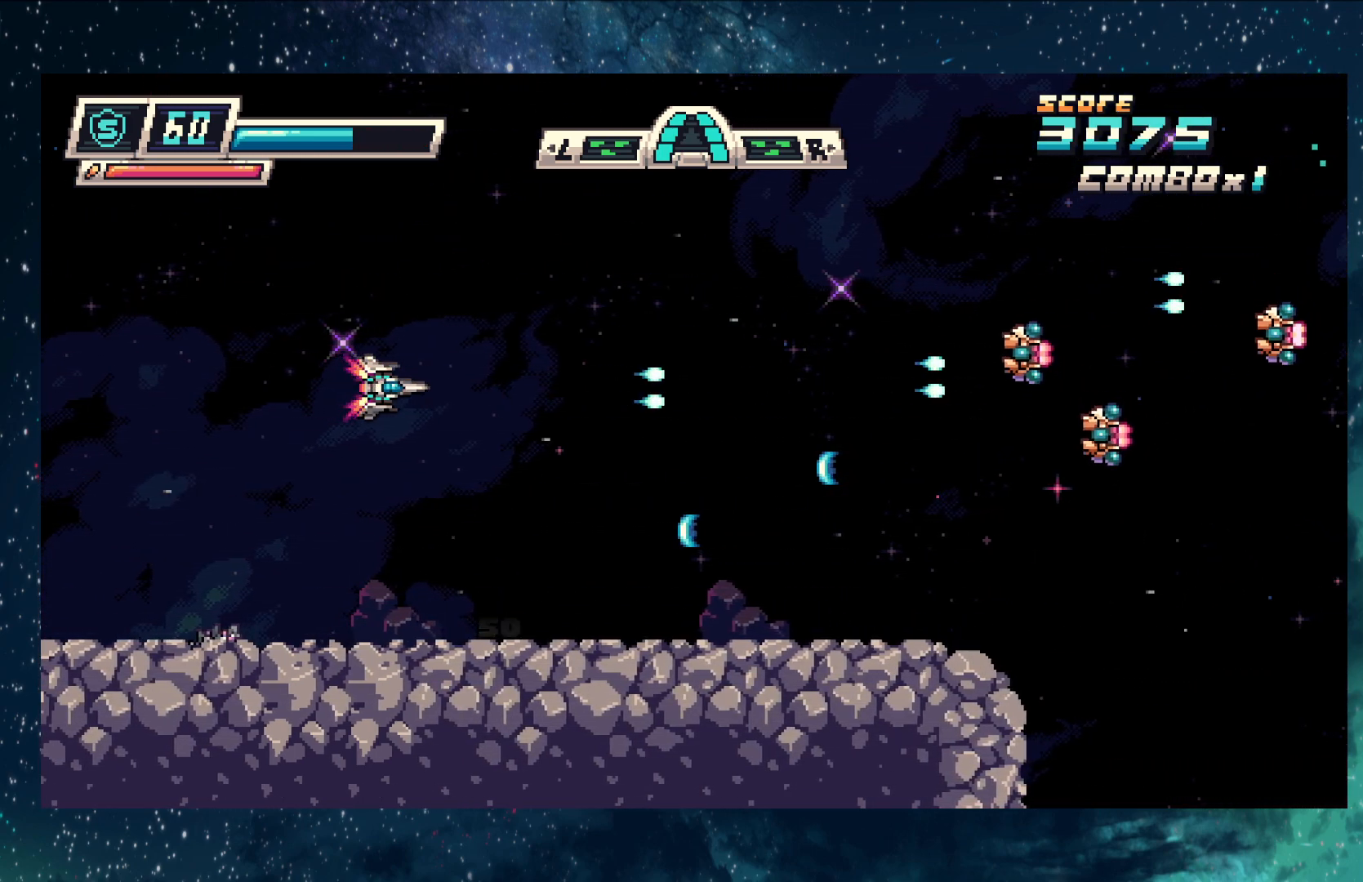
{"buttons": ["Y"], "left_stick": "center", "events": [[84, "left_stick", "up-left"], [134, "left_stick", "up"], [384, "left_stick", "center"]]}
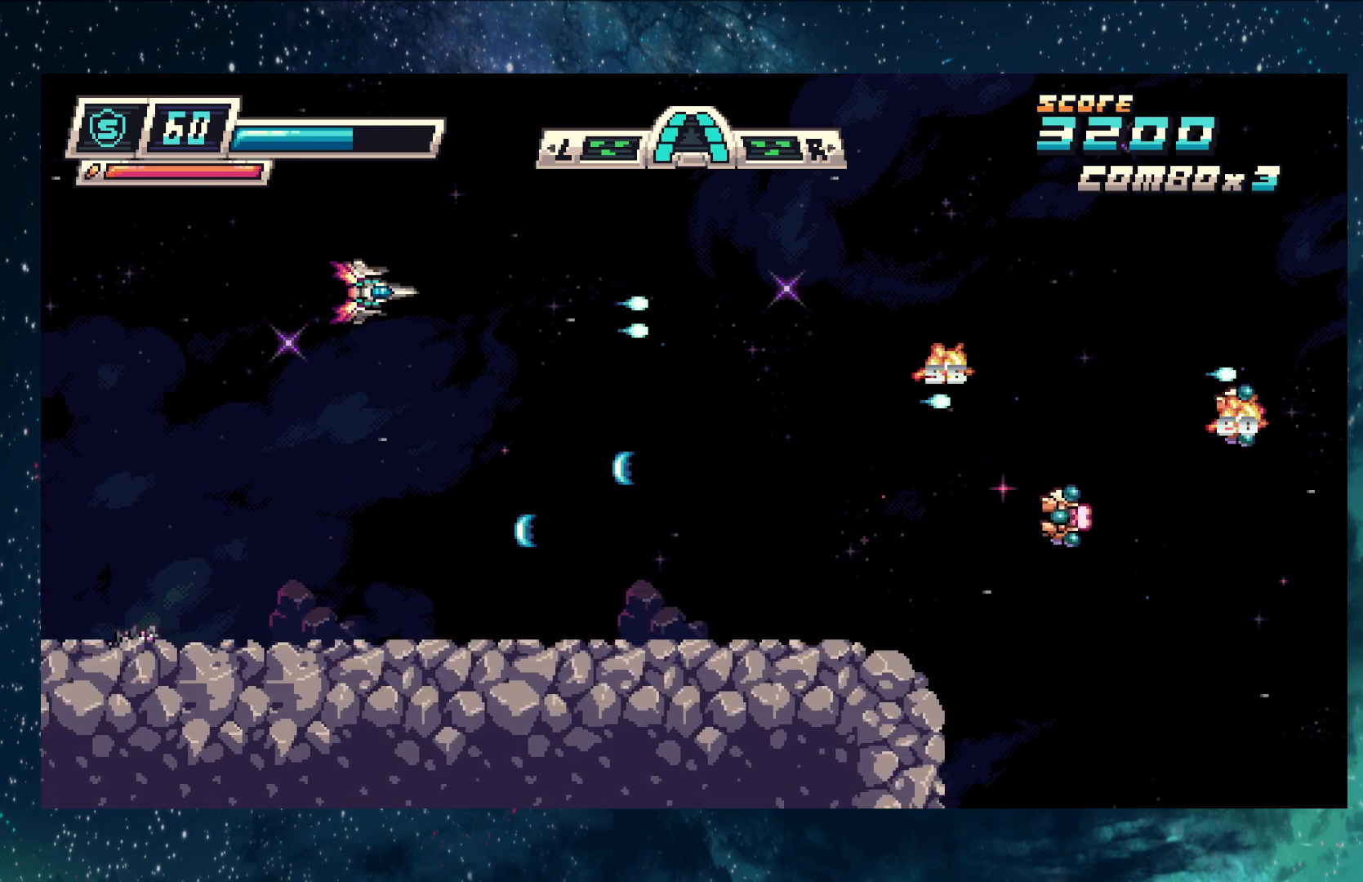
{"buttons": ["Y"], "left_stick": "center", "events": [[367, "left_stick", "up"], [467, "left_stick", "center"]]}
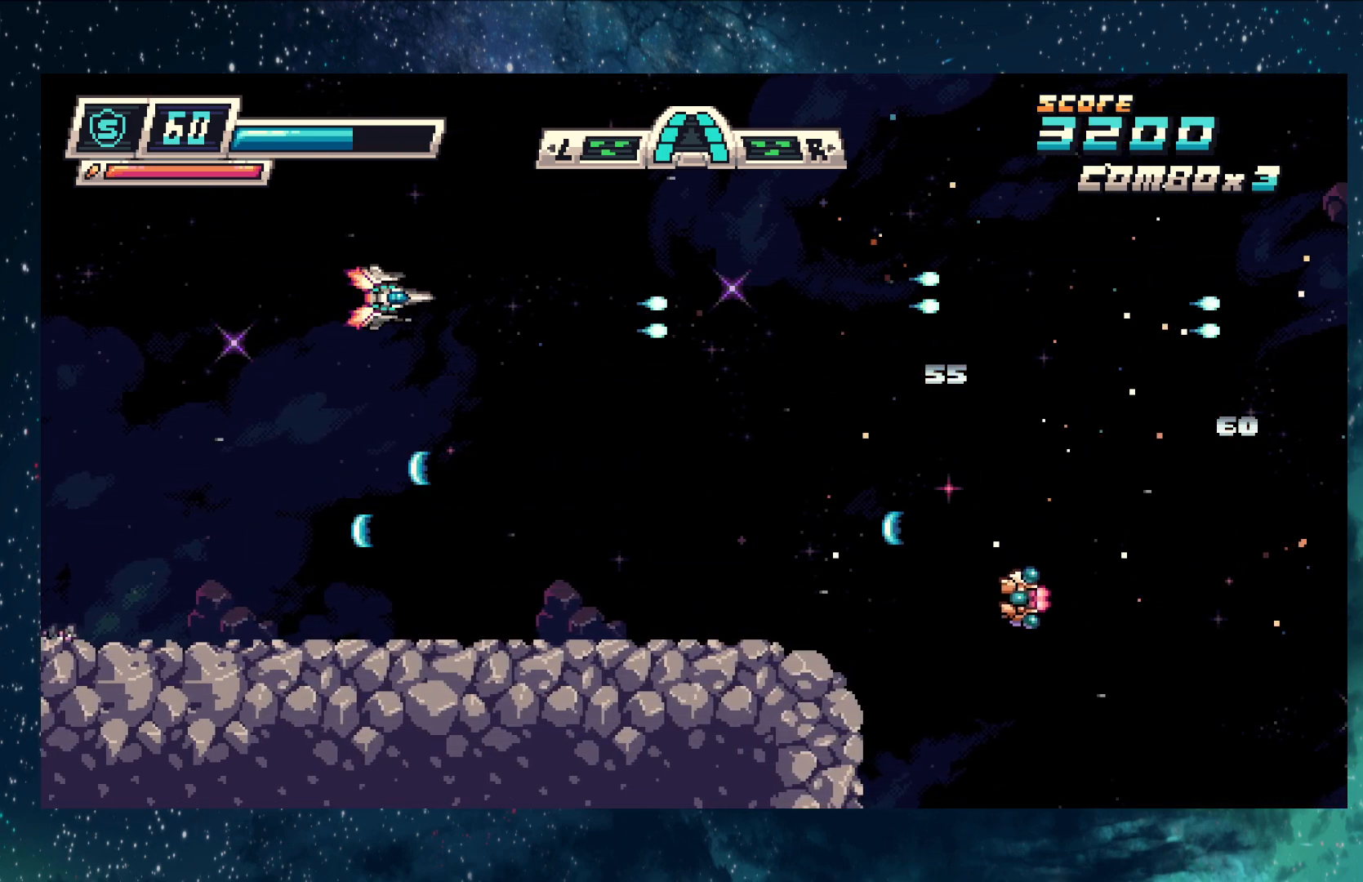
{"buttons": ["Y"], "left_stick": "down-left", "events": [[167, "left_stick", "down"], [267, "left_stick", "down-left"]]}
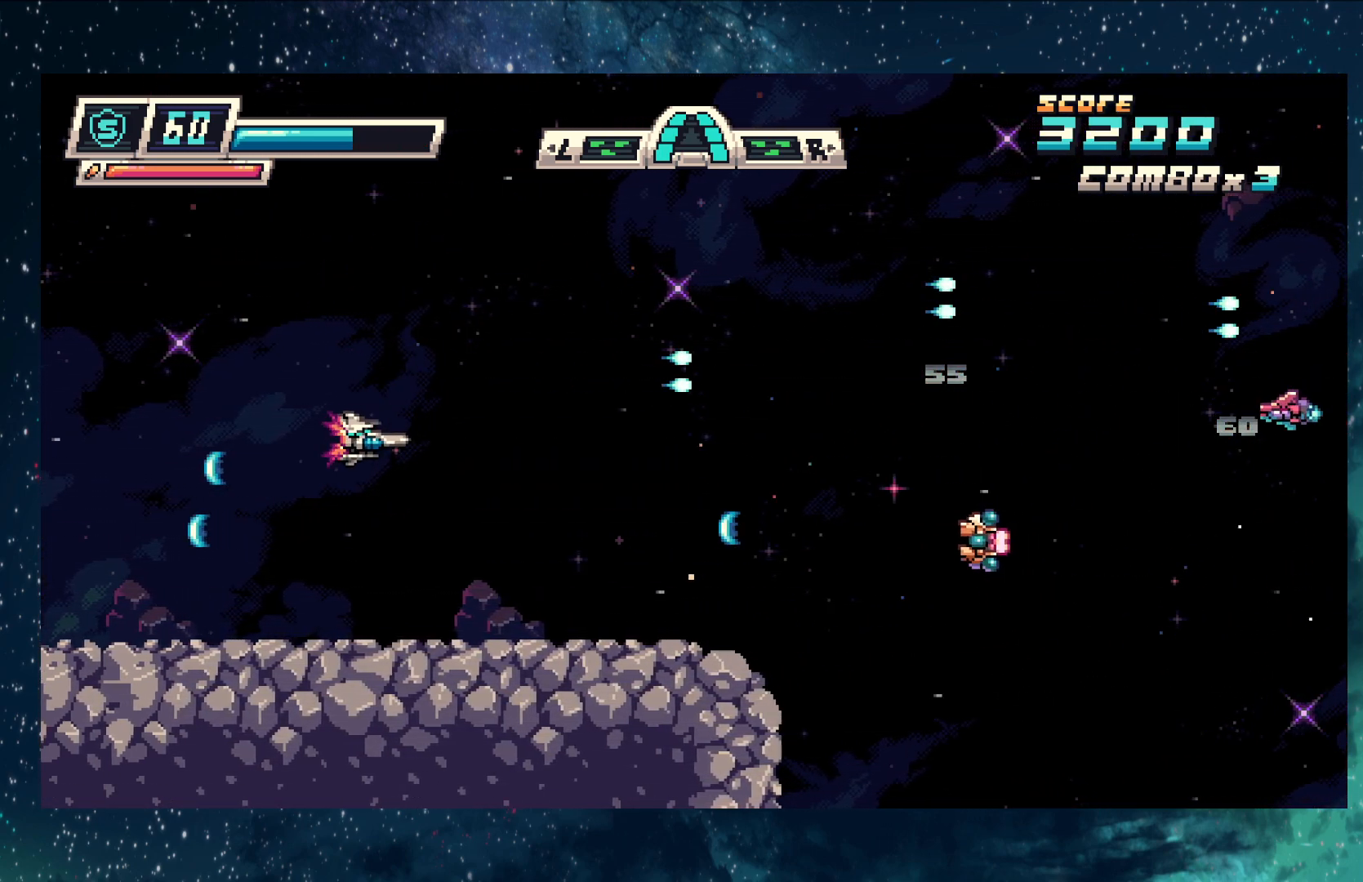
{"buttons": ["Y"], "left_stick": "center", "events": [[33, "left_stick", "center"]]}
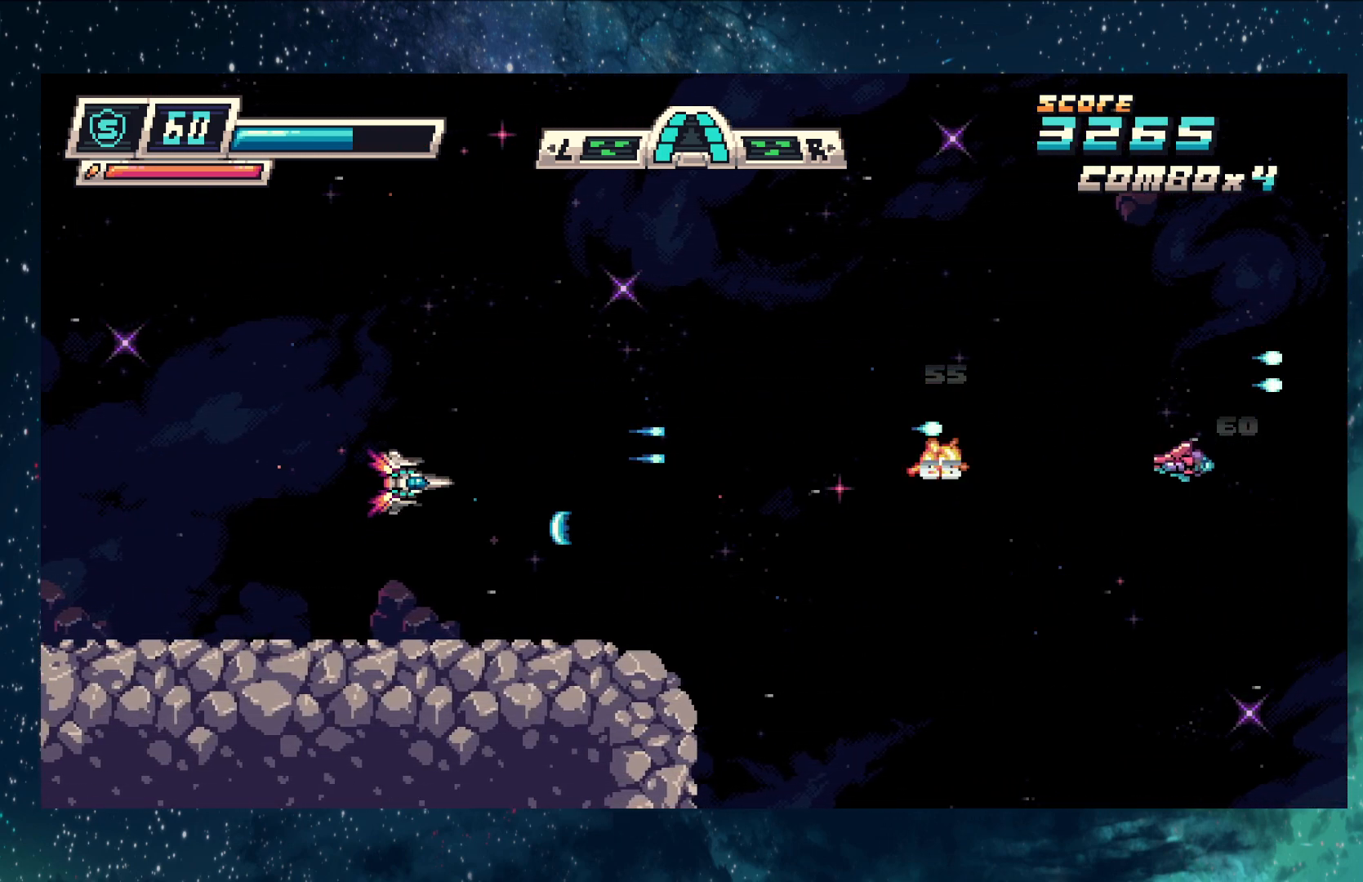
{"buttons": ["Y"], "left_stick": "center", "events": [[17, "left_stick", "up-left"], [301, "left_stick", "center"]]}
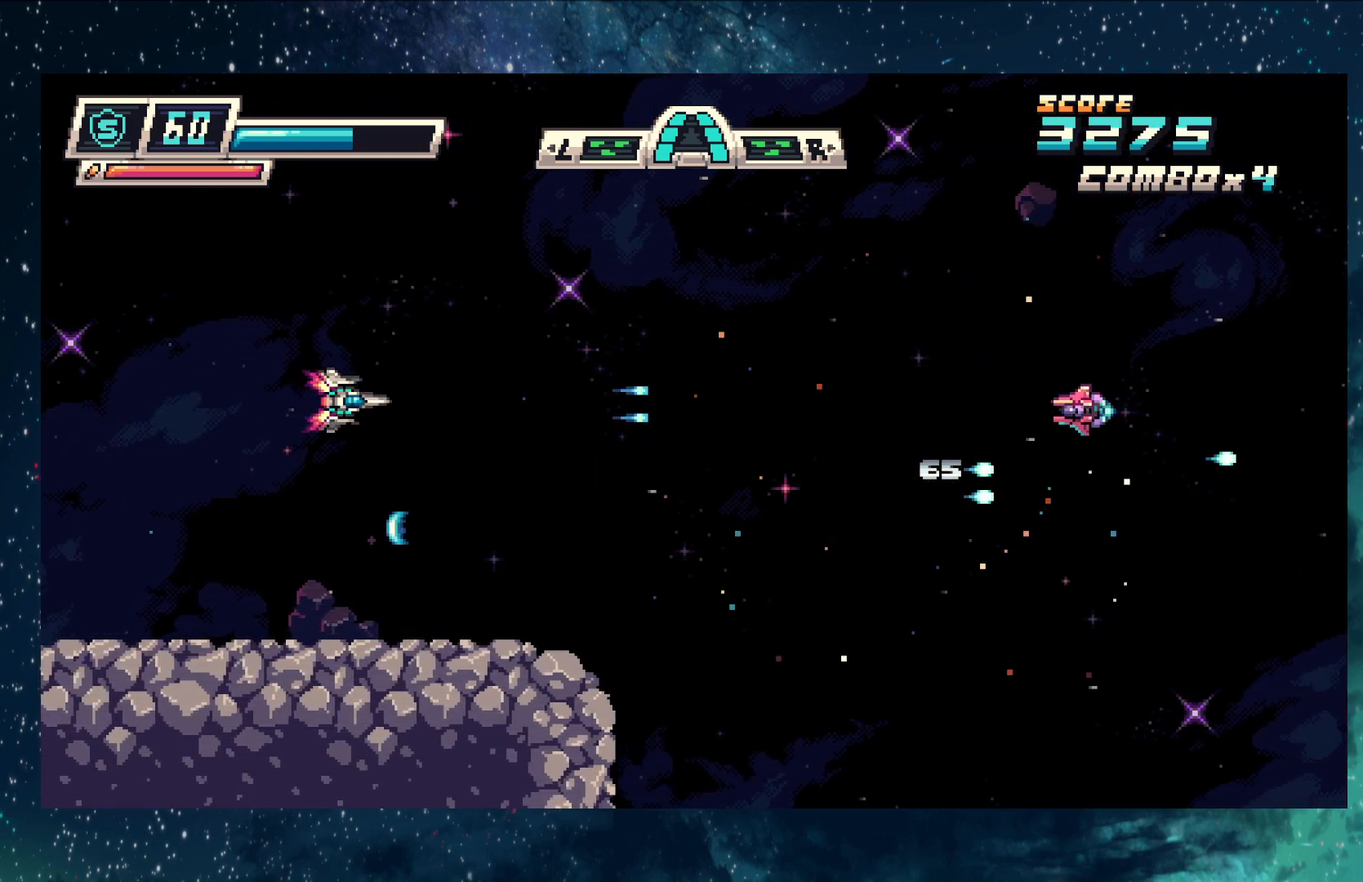
{"buttons": ["Y"], "left_stick": "center", "events": [[250, "left_stick", "up-left"], [400, "left_stick", "center"]]}
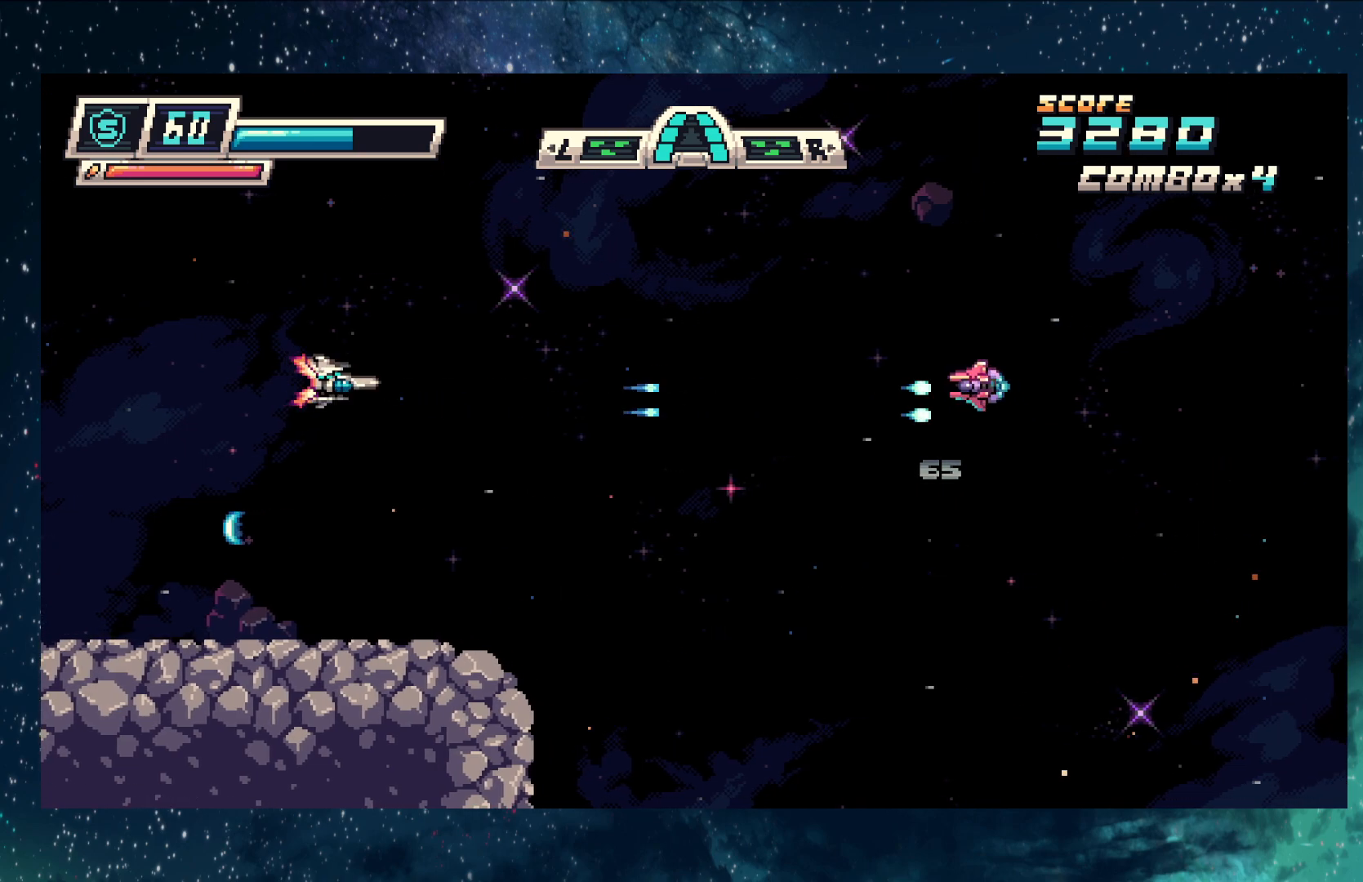
{"buttons": ["Y"], "left_stick": "center", "events": [[51, "left_stick", "down"], [117, "left_stick", "center"], [267, "left_stick", "up-left"], [434, "left_stick", "center"]]}
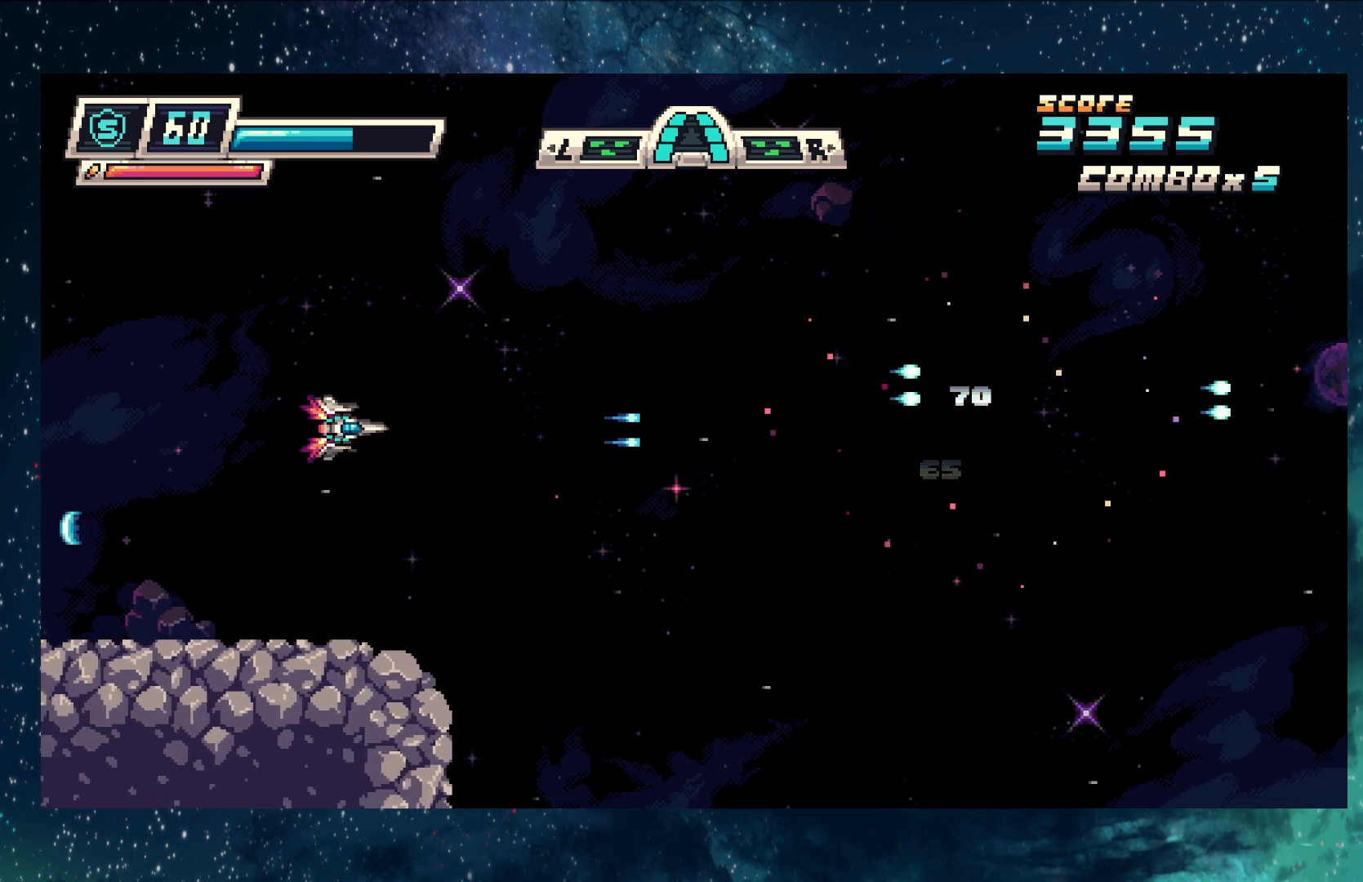
{"buttons": ["Y"], "left_stick": "center", "events": [[267, "left_stick", "right"], [500, "left_stick", "center"]]}
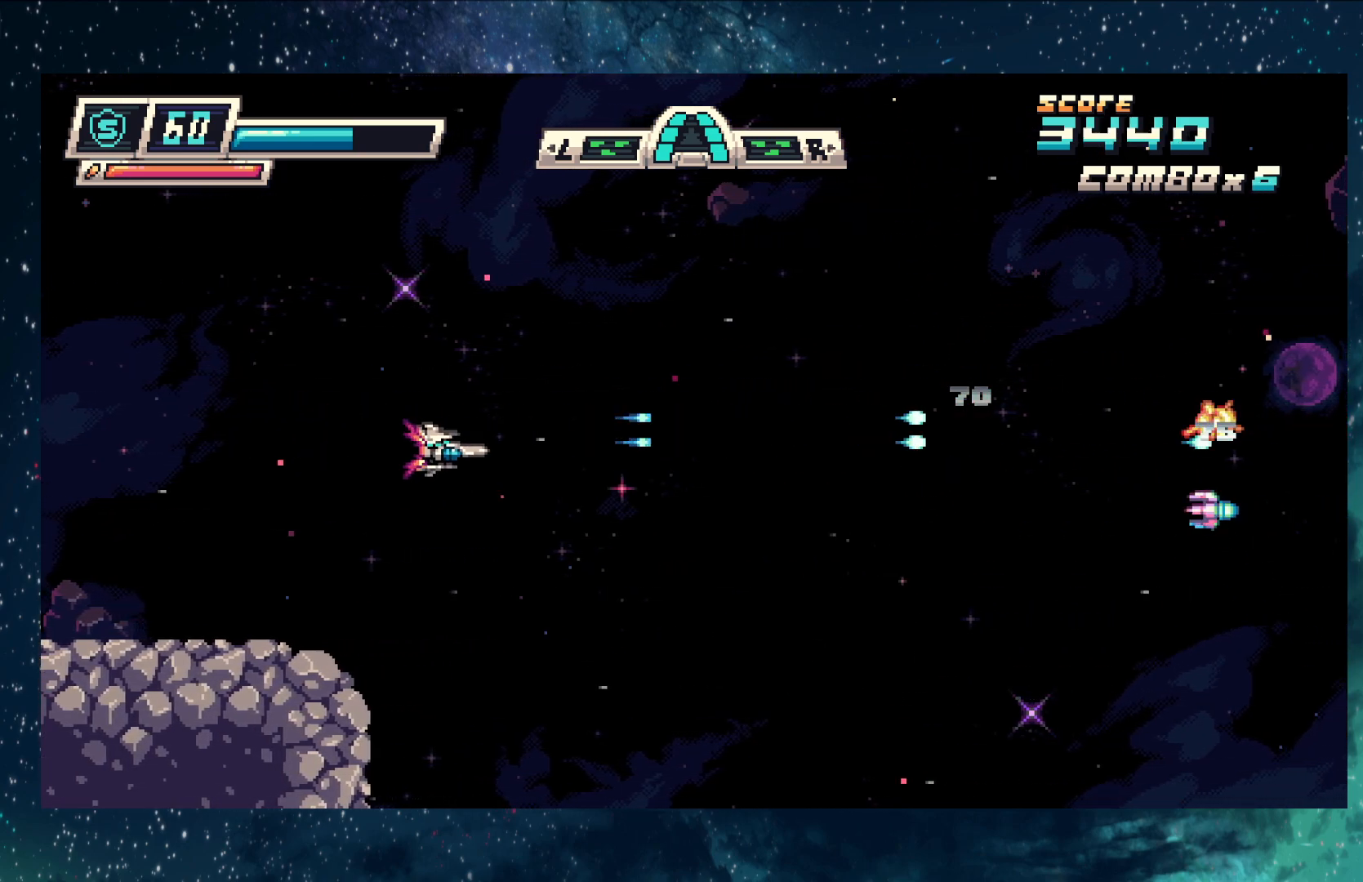
{"buttons": ["Y"], "left_stick": "center", "events": []}
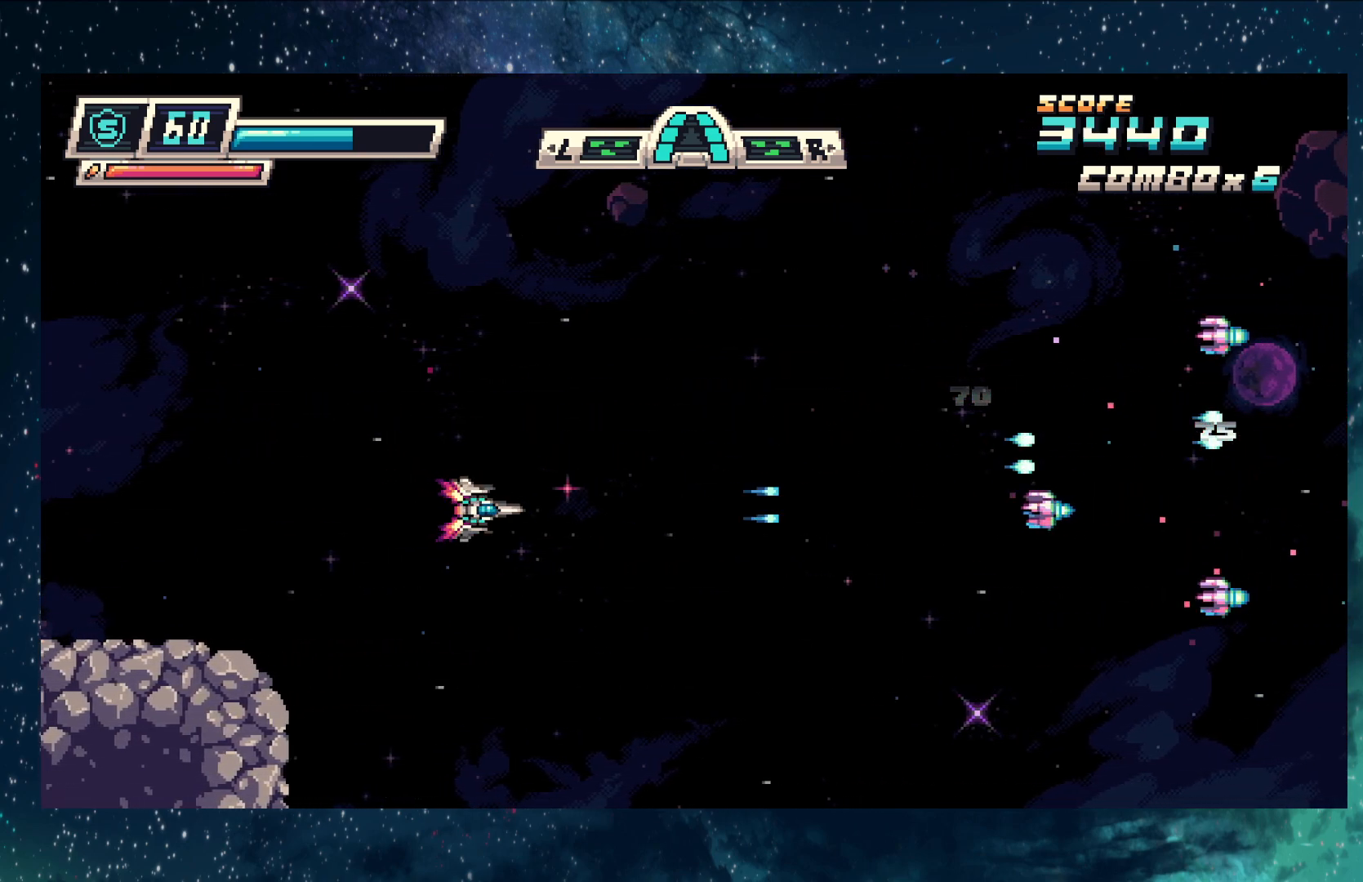
{"buttons": ["Y"], "left_stick": "center", "events": []}
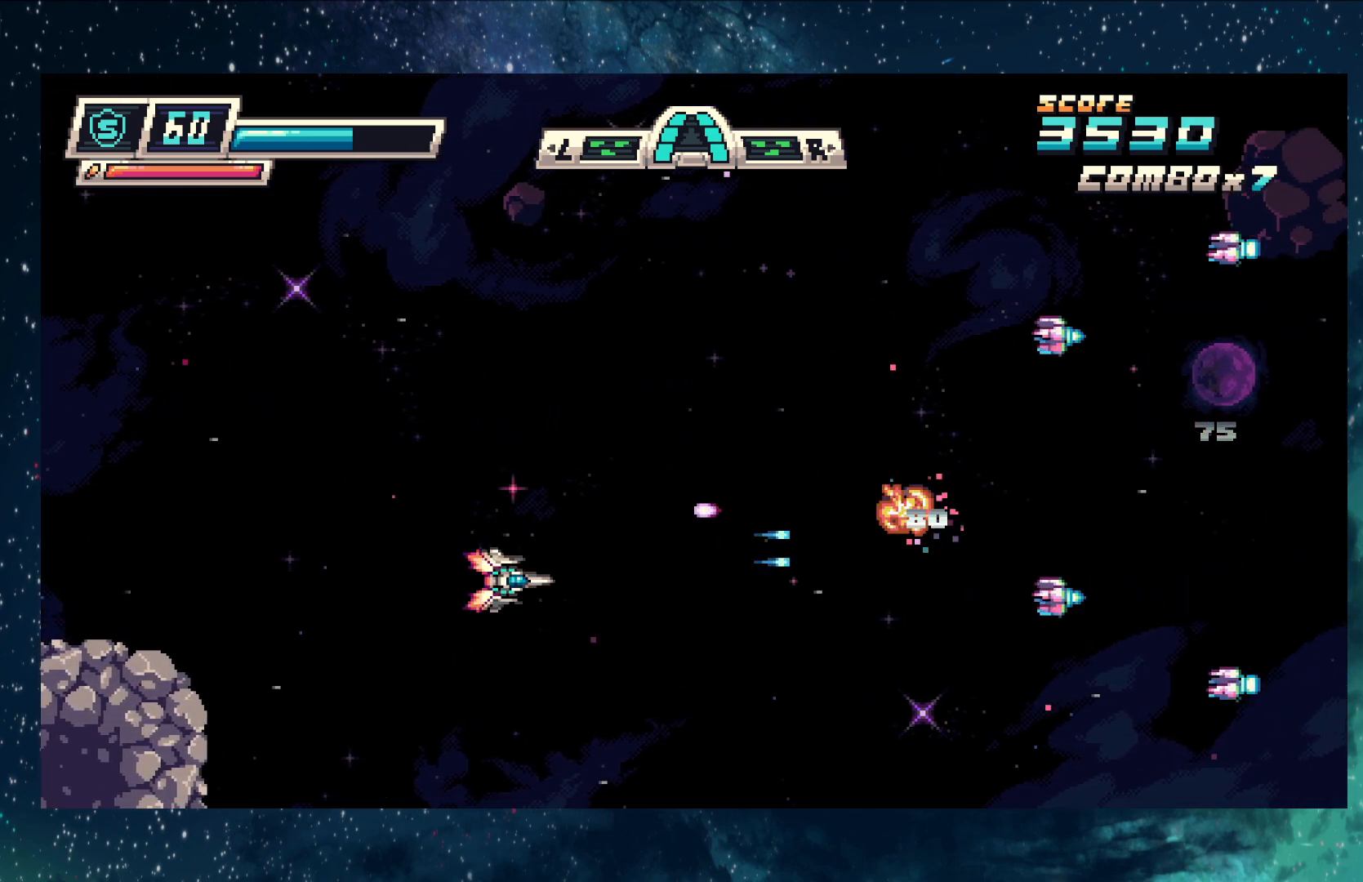
{"buttons": ["Y"], "left_stick": "up-left", "events": [[468, "left_stick", "up-left"]]}
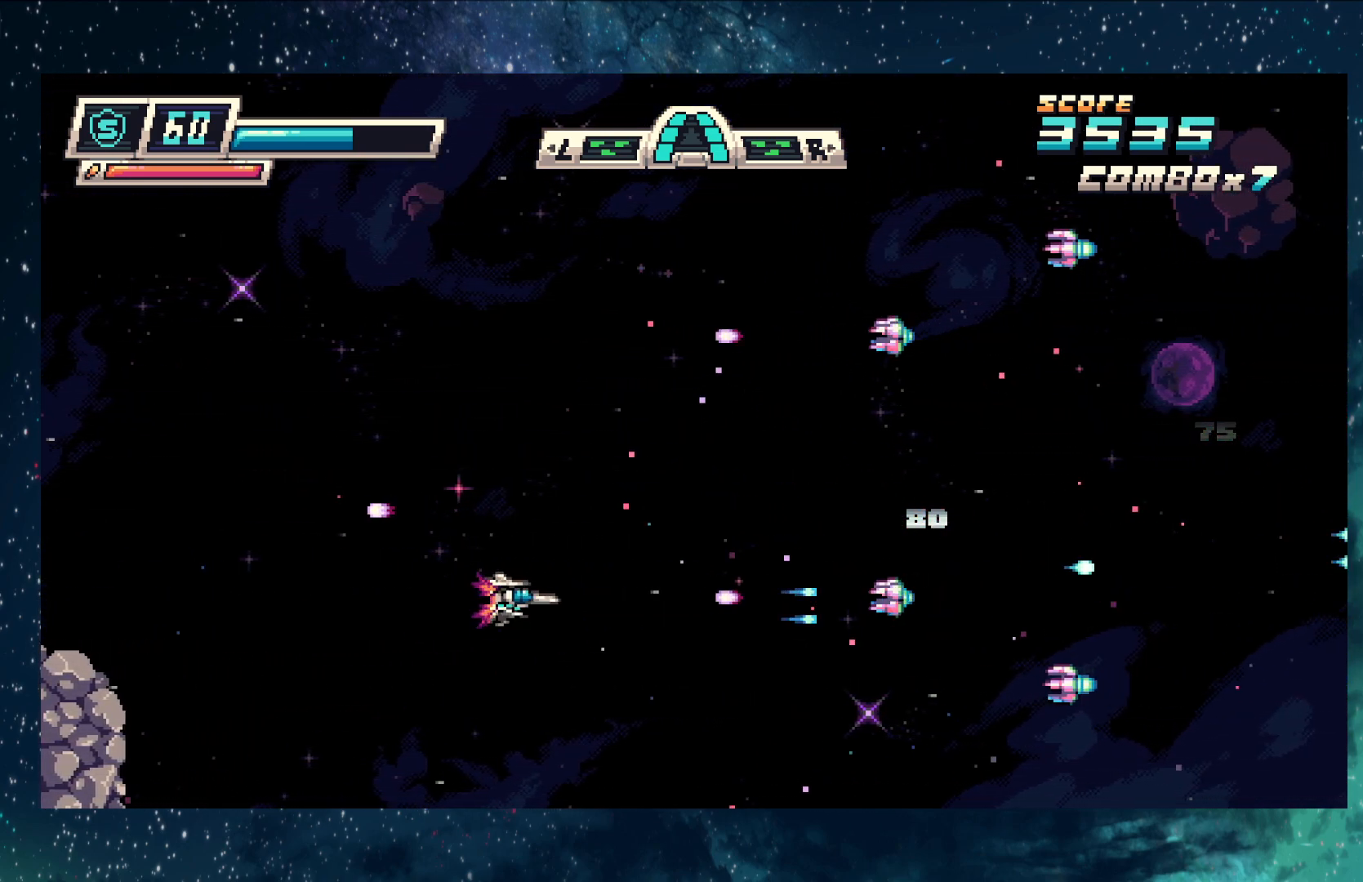
{"buttons": ["Y"], "left_stick": "center", "events": [[450, "left_stick", "center"]]}
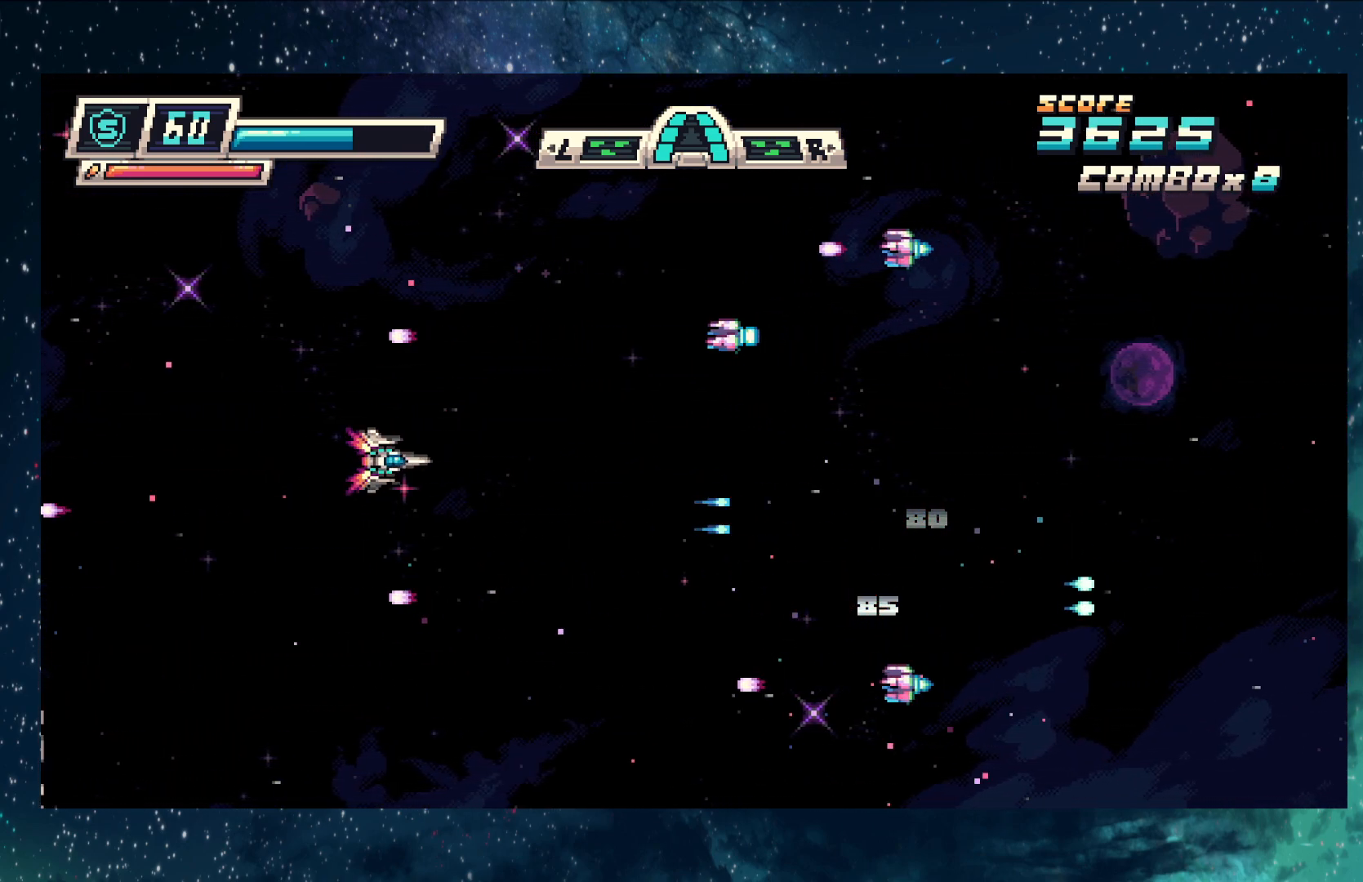
{"buttons": ["Y"], "left_stick": "up", "events": [[167, "left_stick", "down"], [284, "left_stick", "center"], [484, "left_stick", "up"]]}
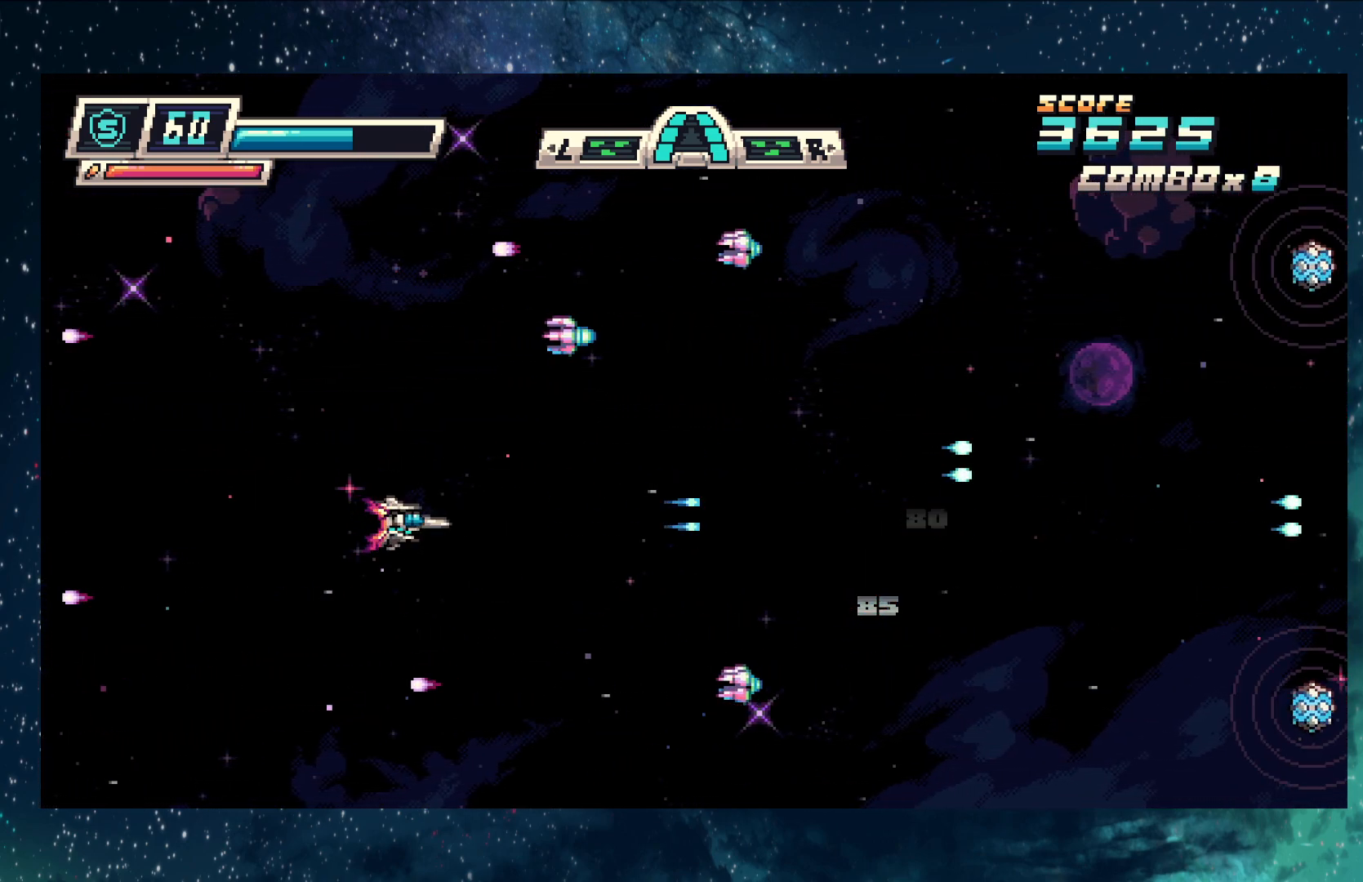
{"buttons": ["Y"], "left_stick": "right", "events": [[17, "left_stick", "up-right"], [250, "left_stick", "right"]]}
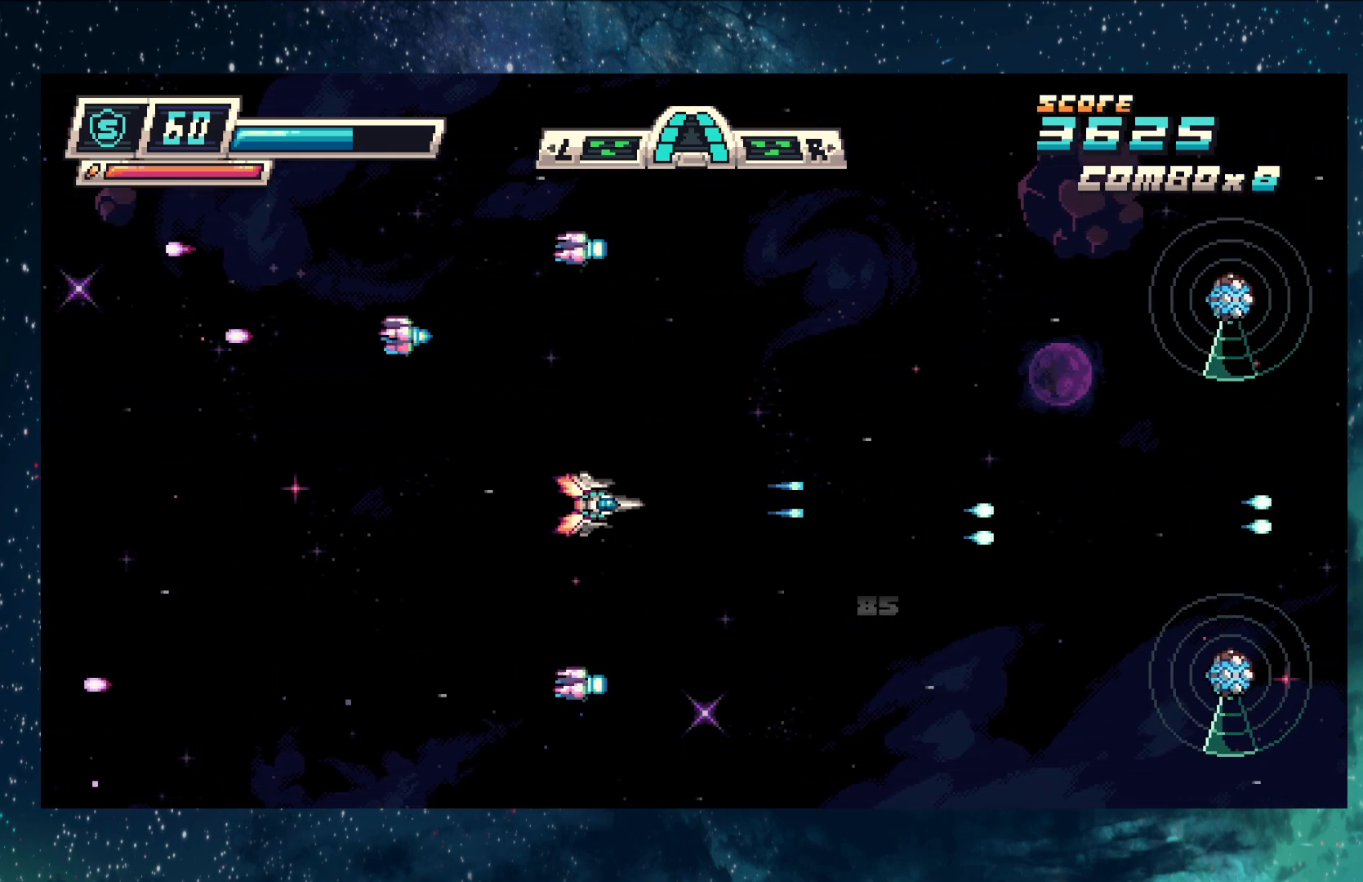
{"buttons": ["Y"], "left_stick": "left", "events": [[117, "left_stick", "center"], [267, "left_stick", "down"], [351, "left_stick", "left"]]}
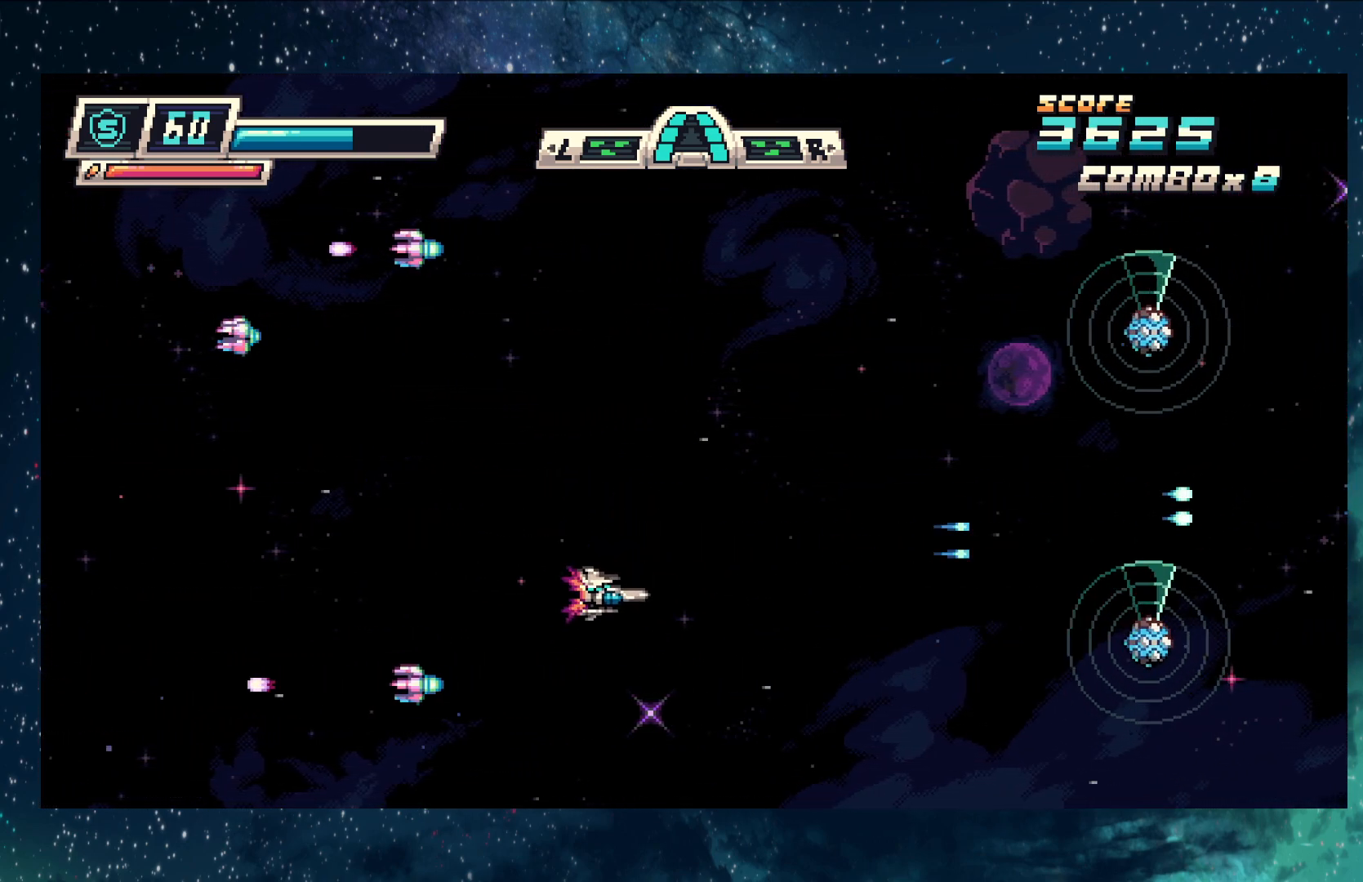
{"buttons": ["Y"], "left_stick": "center", "events": [[50, "left_stick", "center"]]}
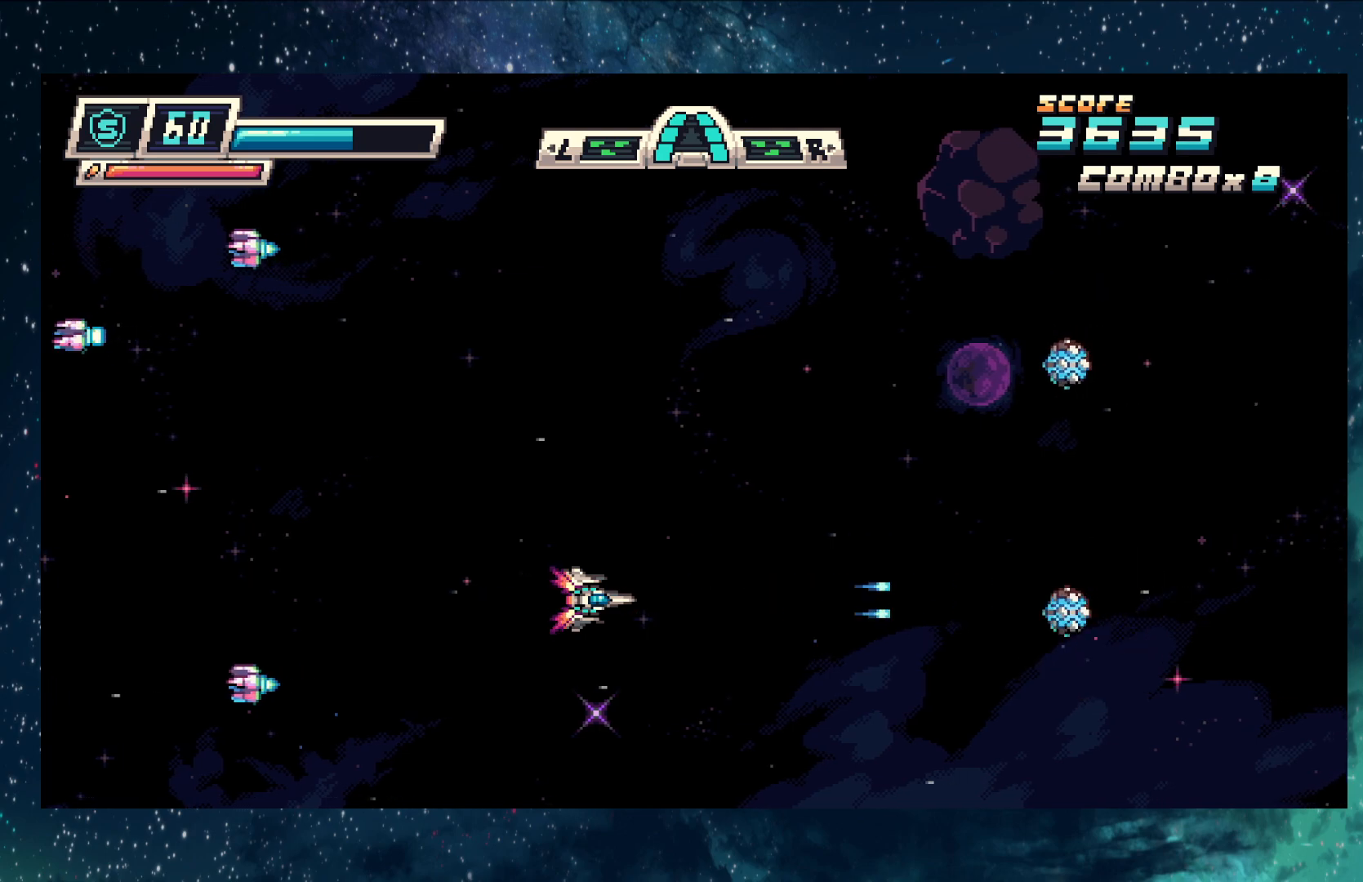
{"buttons": ["Y"], "left_stick": "left", "events": [[301, "left_stick", "left"]]}
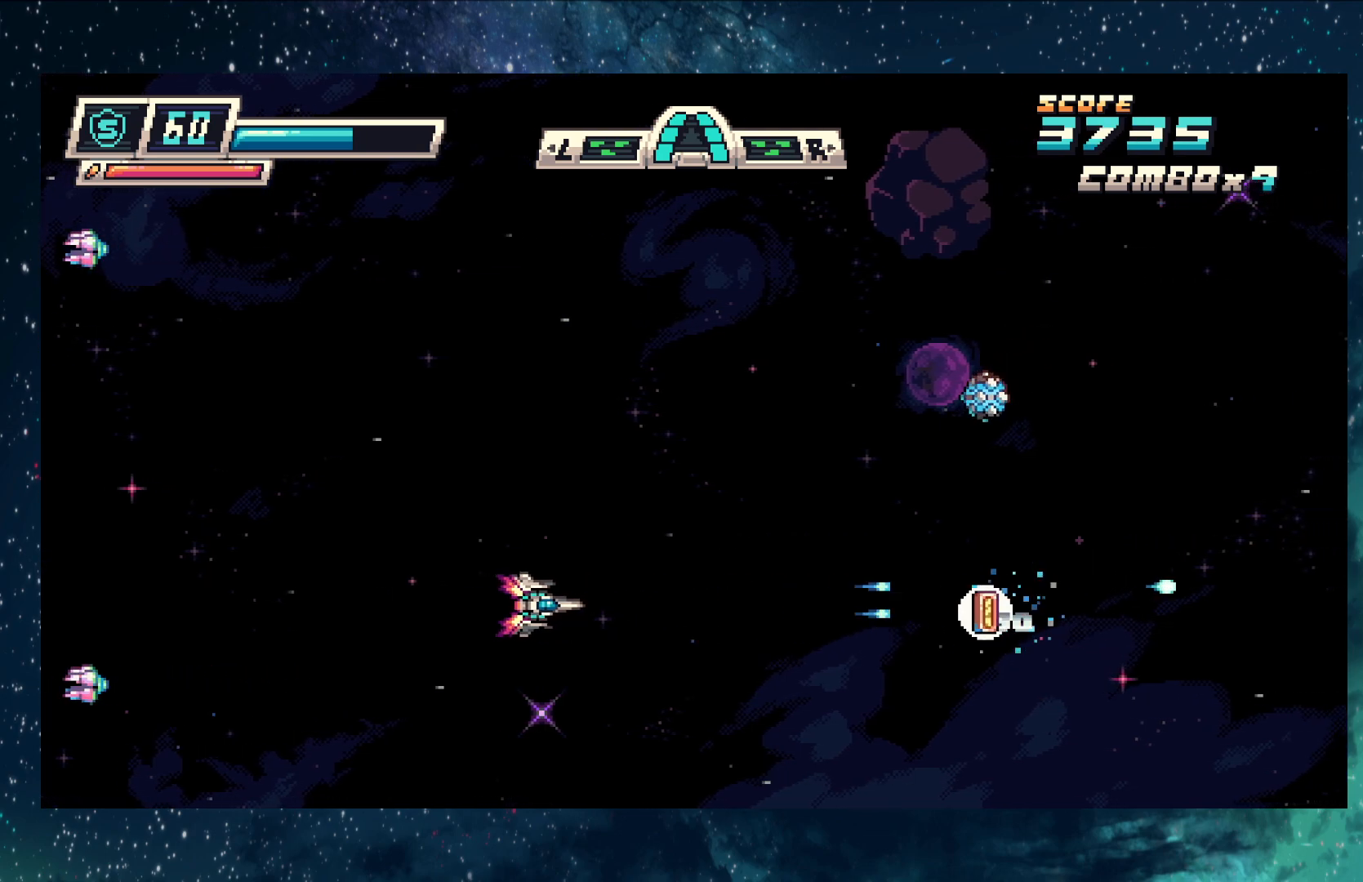
{"buttons": ["Y"], "left_stick": "up-left", "events": [[133, "left_stick", "center"], [367, "left_stick", "up-left"]]}
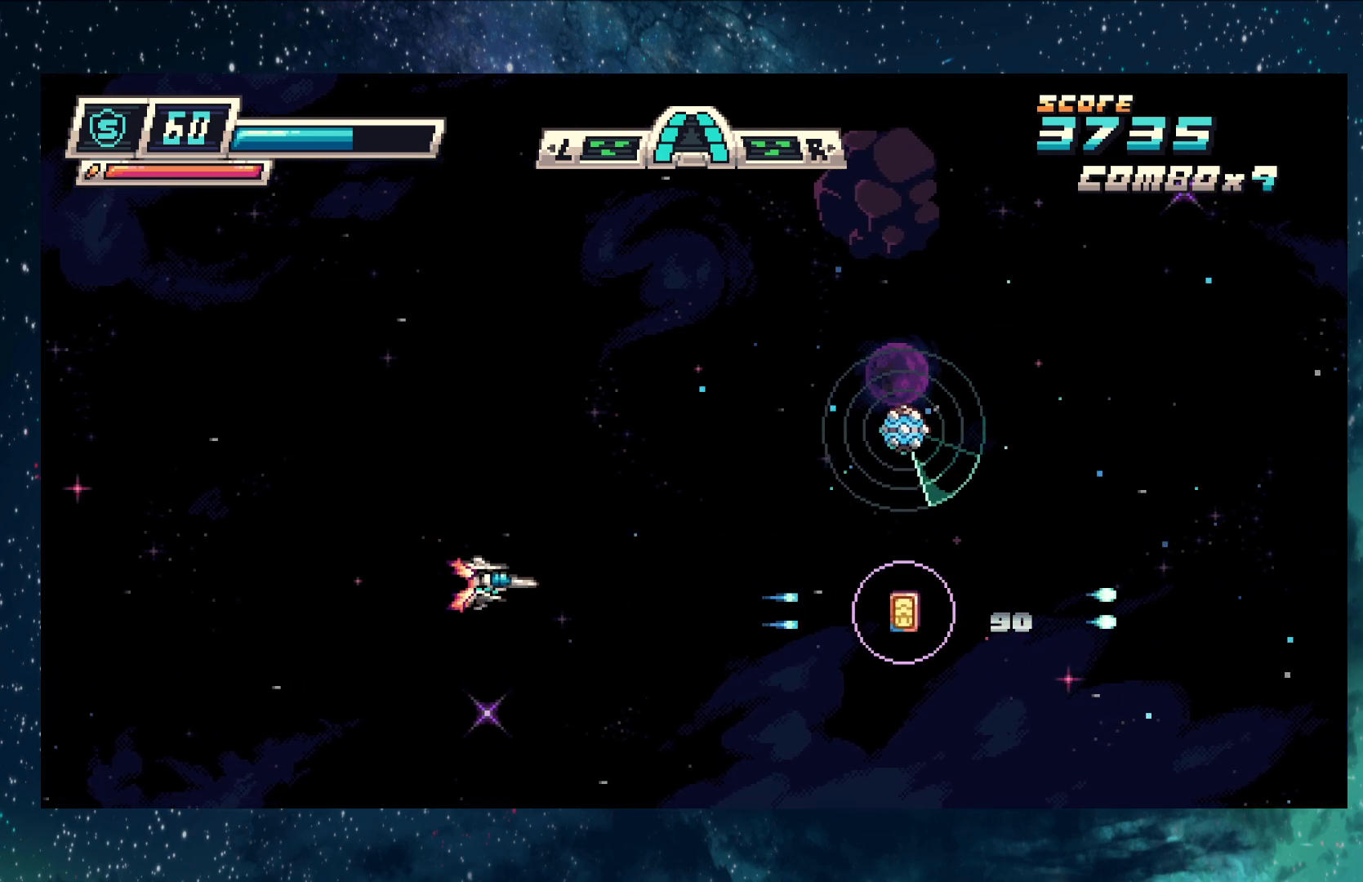
{"buttons": ["Y"], "left_stick": "center", "events": [[334, "left_stick", "center"]]}